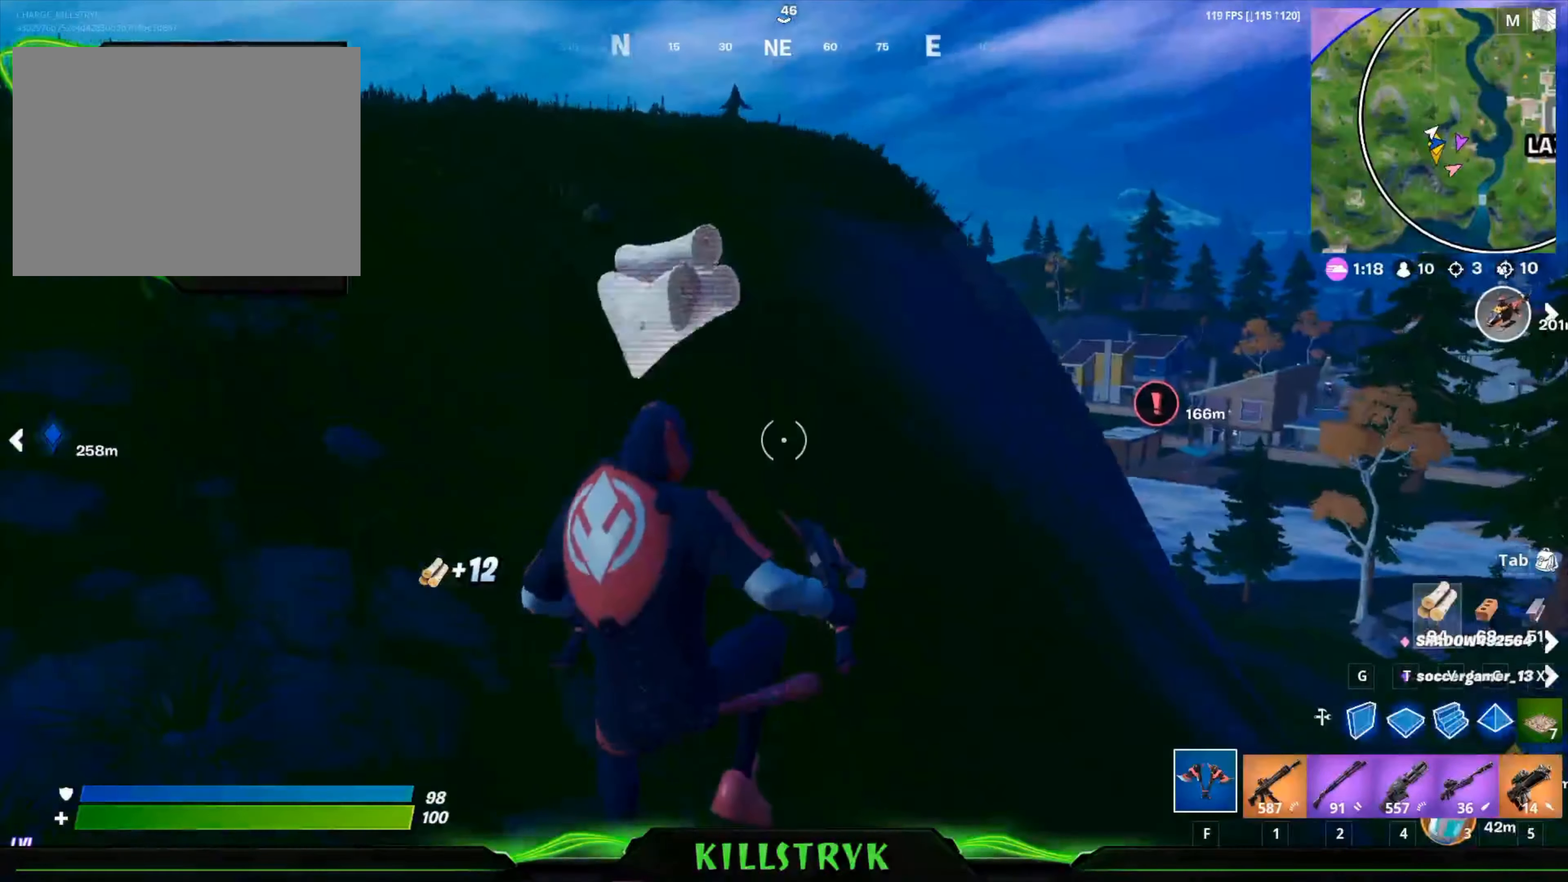
Gameplay with keyboard and mouse; each line is a JSON object with the keys and mouse buttons held at the frame after it. "events" lists presses ("down") and releases ("up") of "1", "2", "3", "4", "5", "a", "alt", "c", "caps_lock", "ctrl", "d", "e", "f", "g", "q", "r", "s", "shift", "space", "t", "tab", "v", "w", "x", "z", "mouse_left", "mouse_wheel" and "mouse_right" between this image and that frame as [ms after this image, input, new state], when the widget could be followed in between. "mouse_left", "mouse_wheel", "mouse_right" = the "left", "wheel", "right" buttons of the "mouse" list. No other keys are recorded. "wheel" means that the mouse wheel is clicked or scrolled. Mouse movement is not recorded.
{"keys": ["w"], "mouse": [], "events": []}
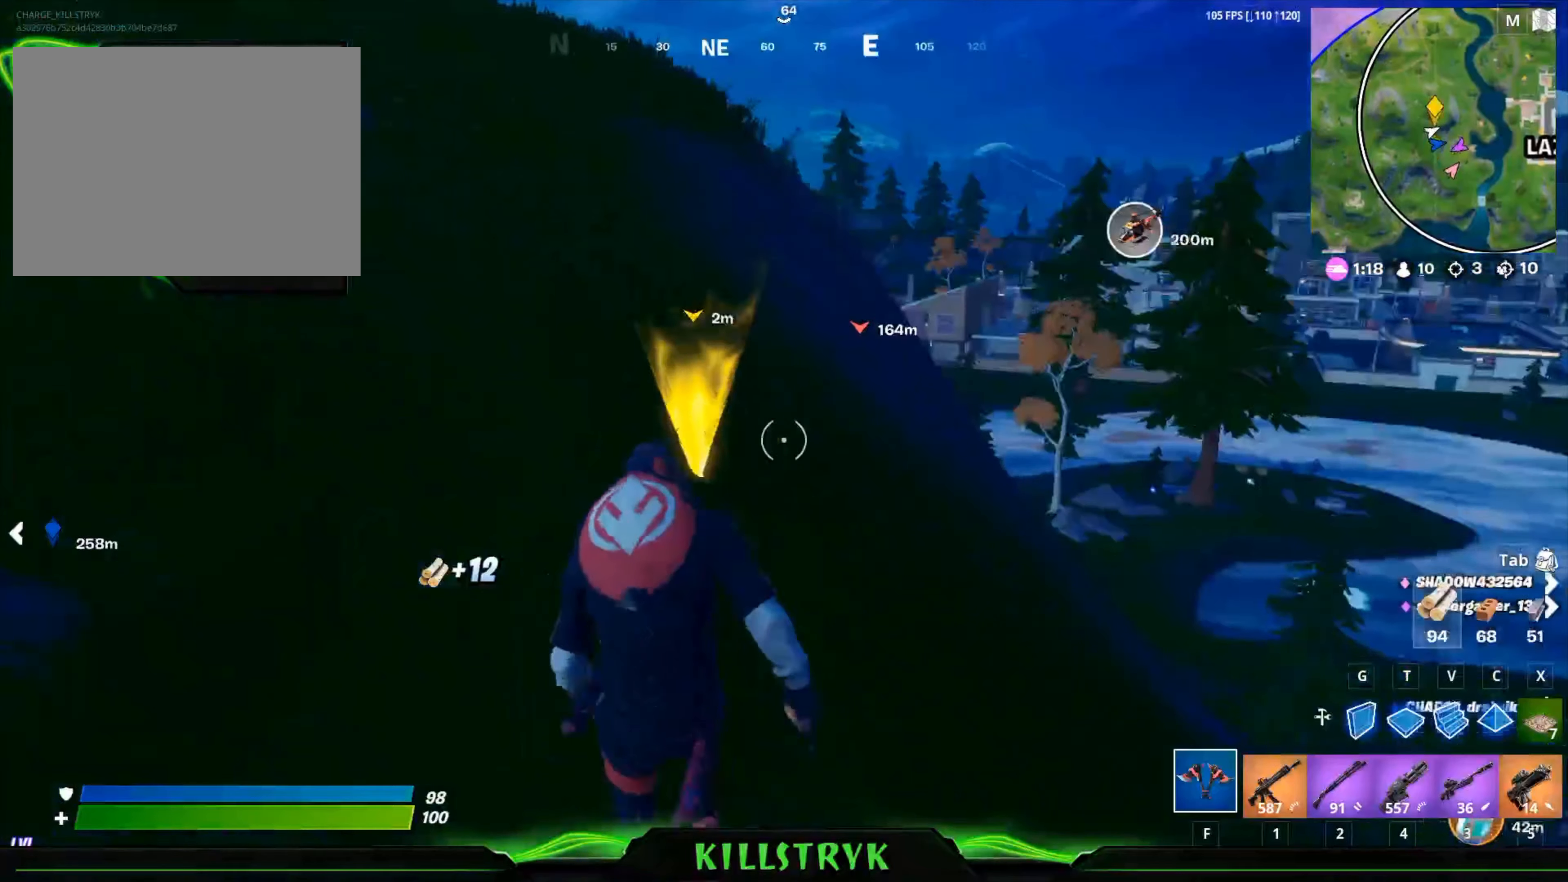
{"keys": ["w"], "mouse": [], "events": [[40, "a", "down"], [320, "space", "down"], [480, "a", "up"], [480, "space", "up"]]}
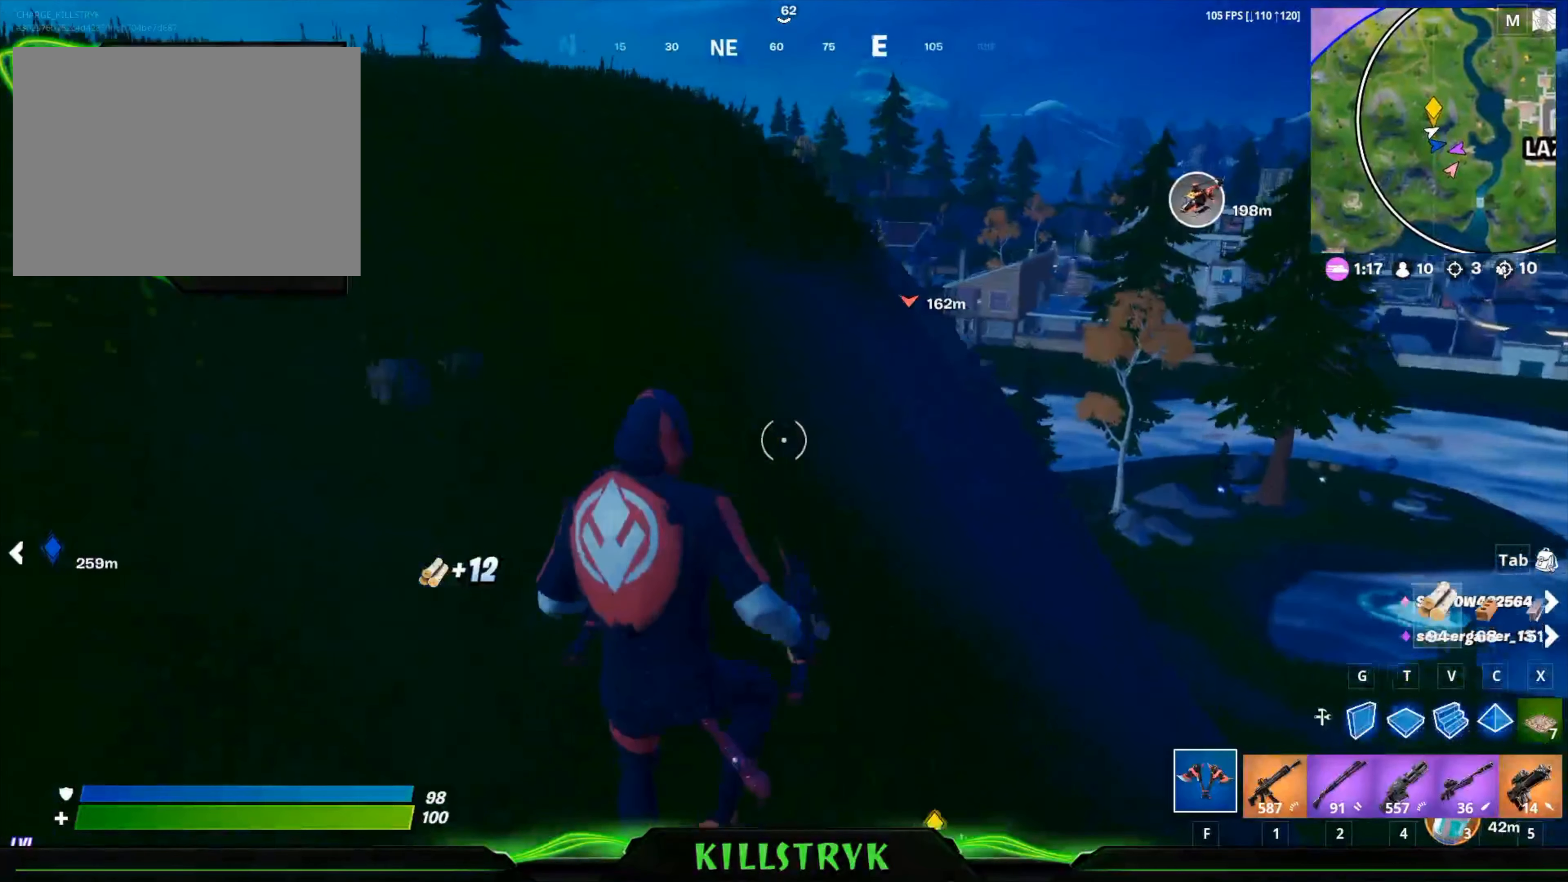
{"keys": ["w"], "mouse": [], "events": []}
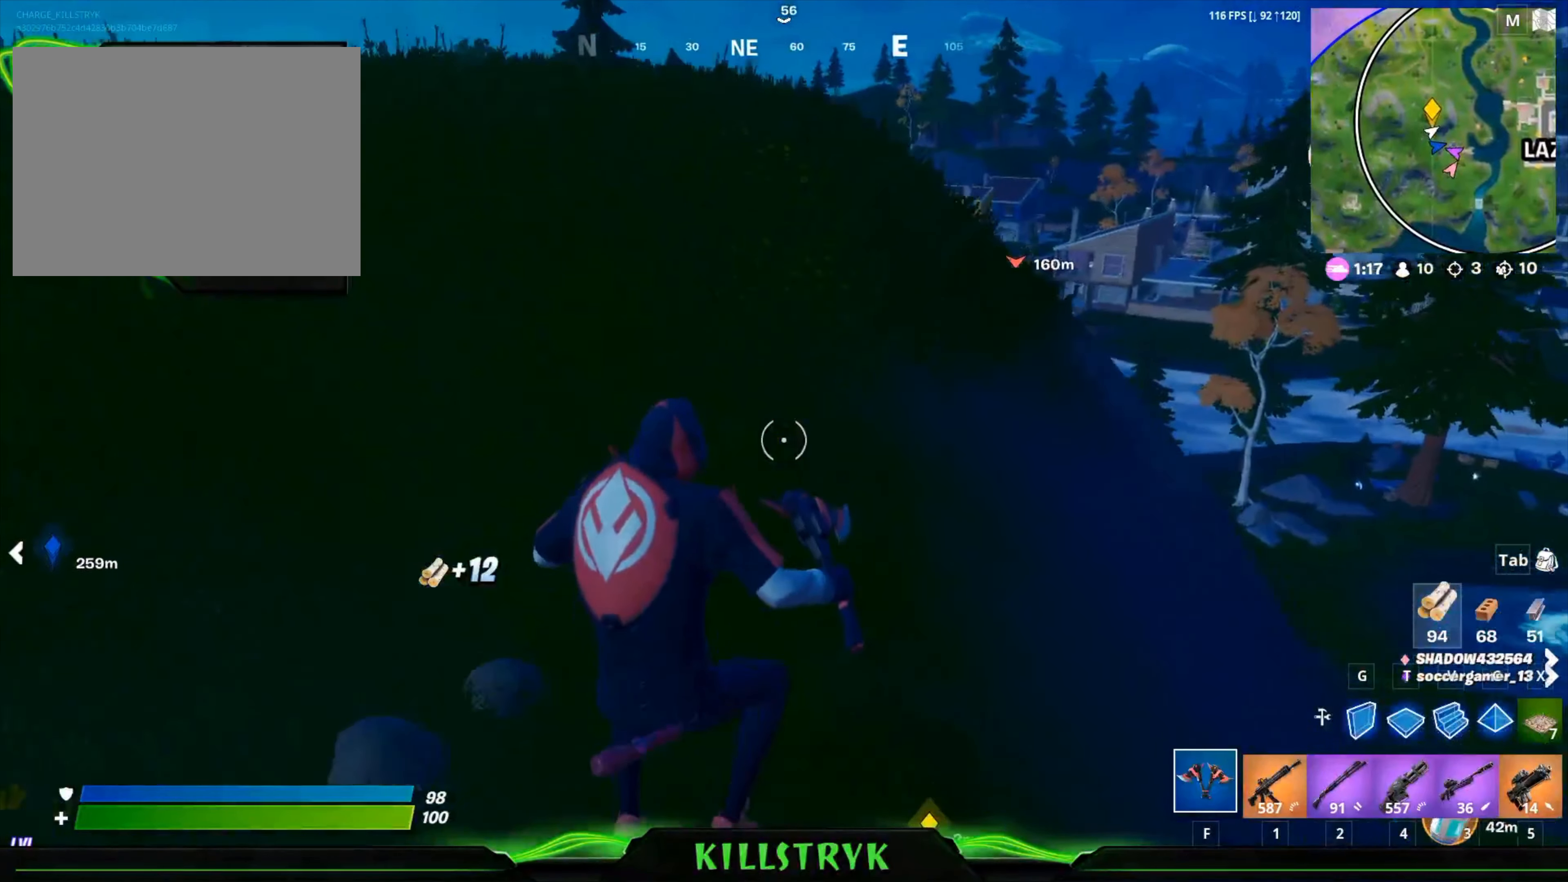
{"keys": ["w"], "mouse": [], "events": []}
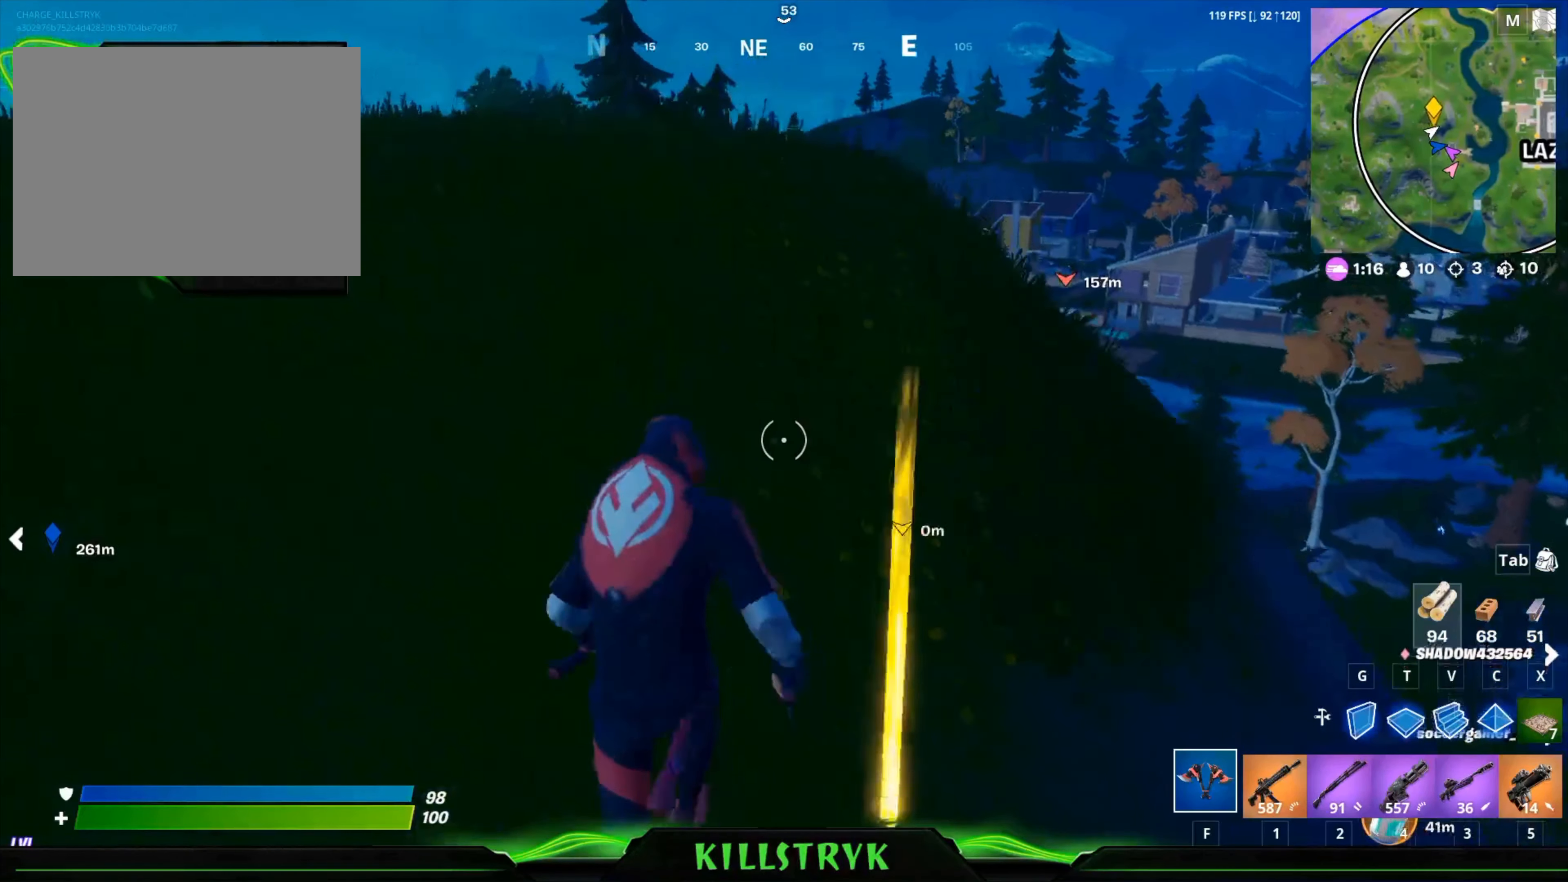
{"keys": ["w"], "mouse": [], "events": []}
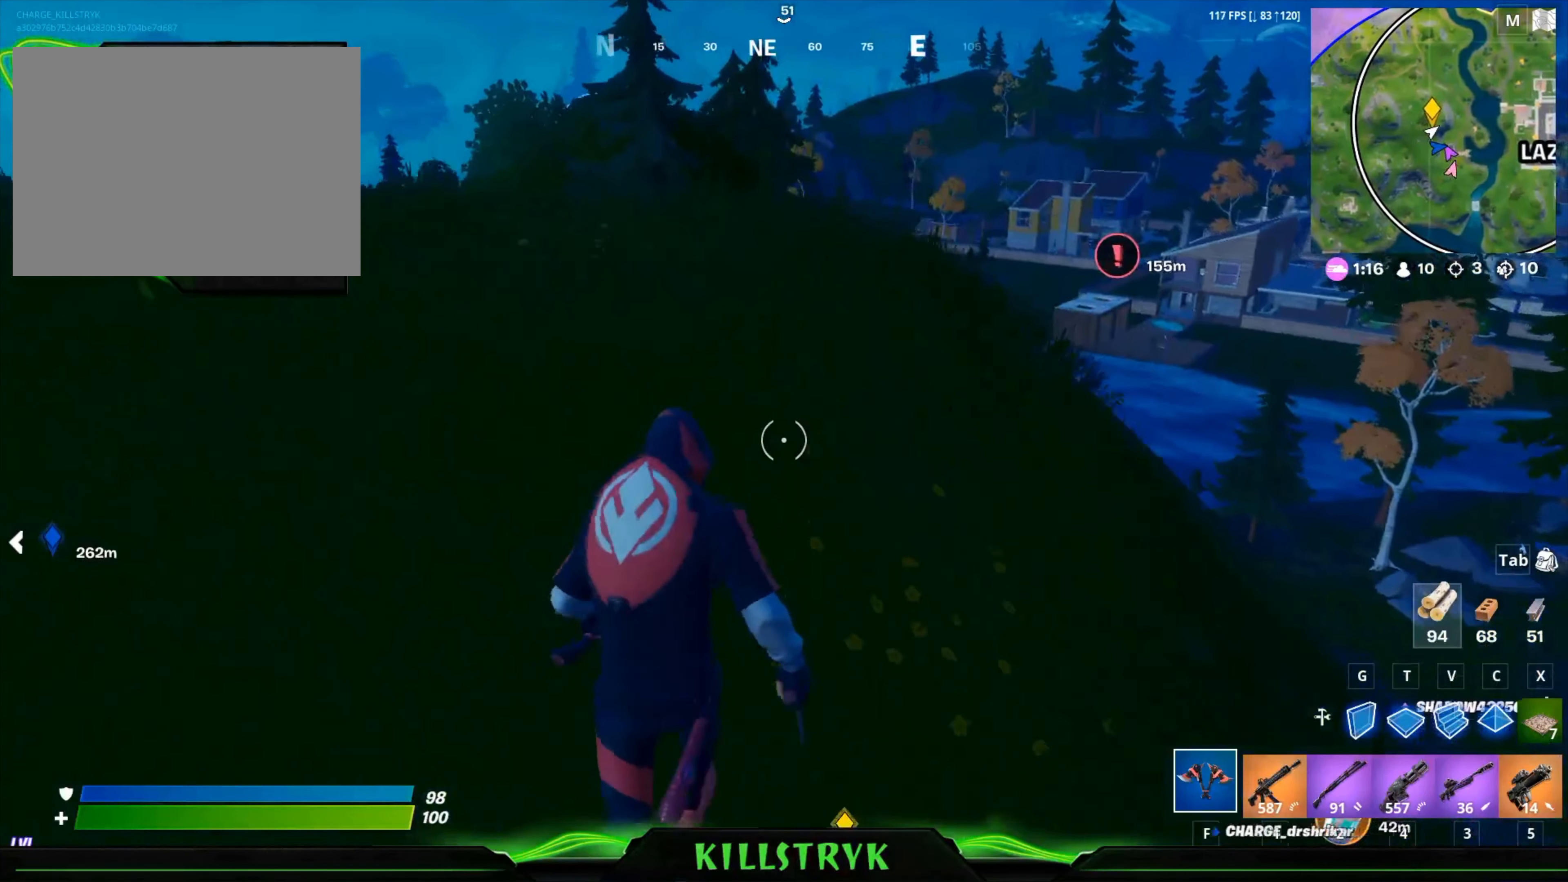
{"keys": ["w"], "mouse": [], "events": [[320, "3", "down"], [400, "3", "up"]]}
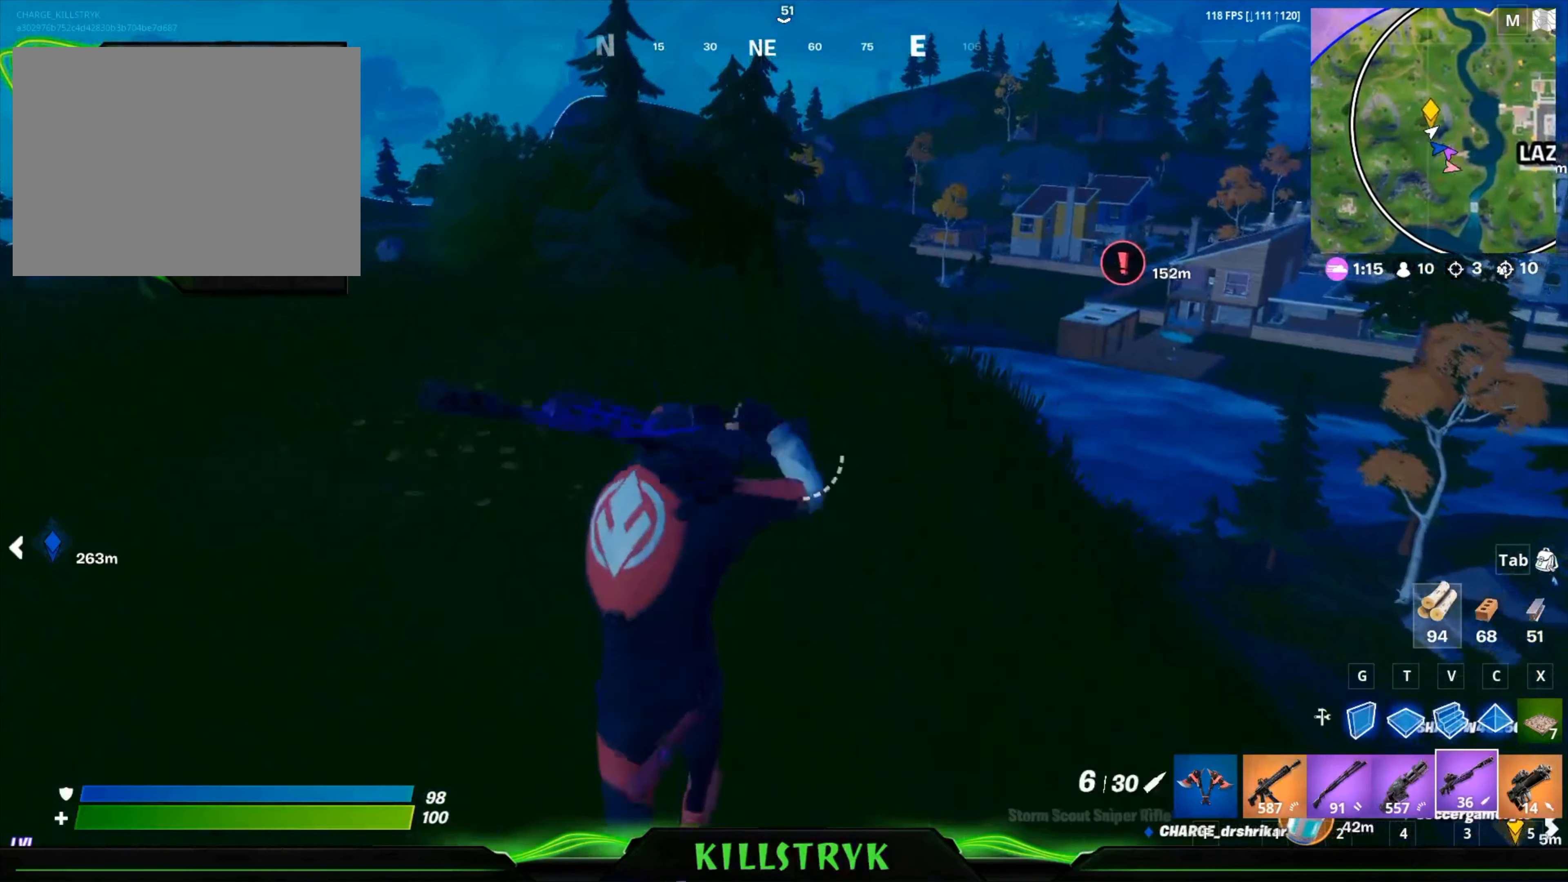
{"keys": ["a"], "mouse": [], "events": [[120, "a", "down"], [320, "space", "down"], [400, "space", "up"], [400, "w", "up"]]}
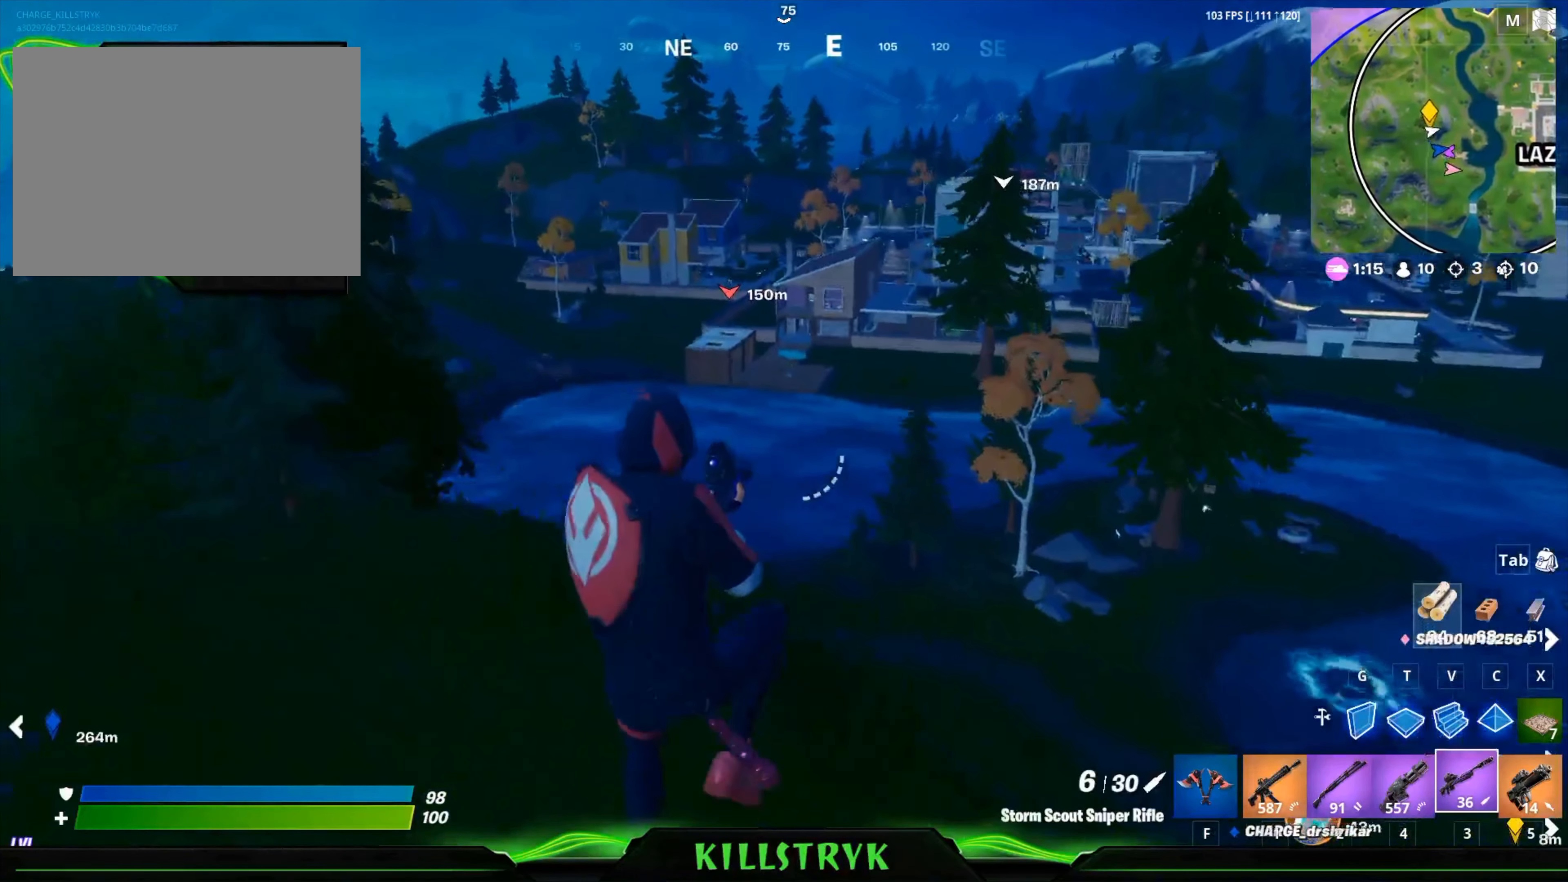
{"keys": ["s"], "mouse": [], "events": [[120, "s", "down"], [440, "a", "up"]]}
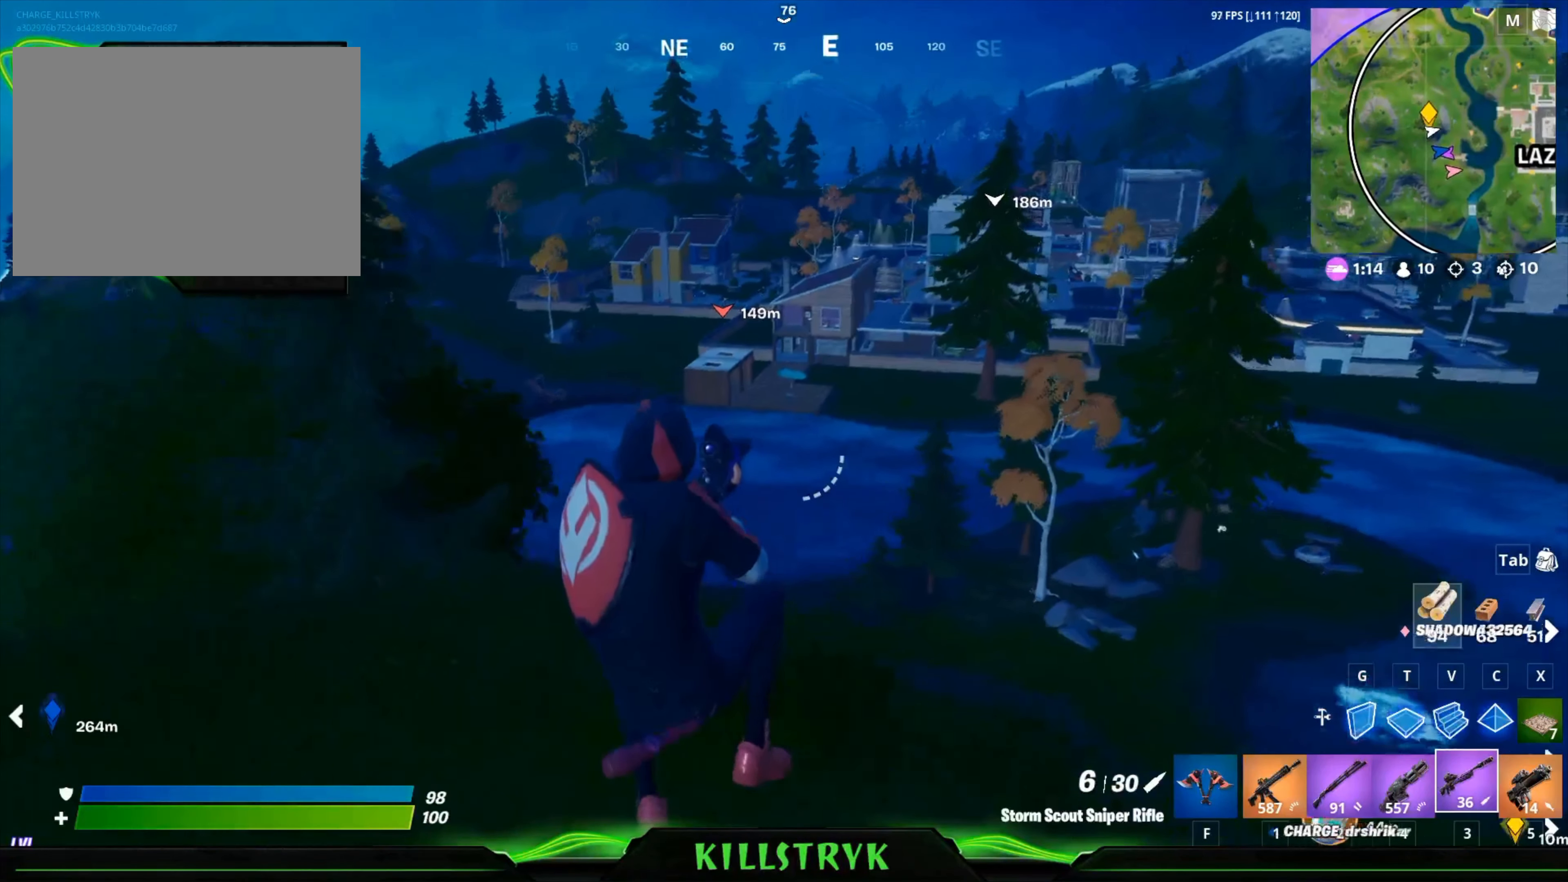
{"keys": ["d", "s"], "mouse": [], "events": [[240, "d", "down"]]}
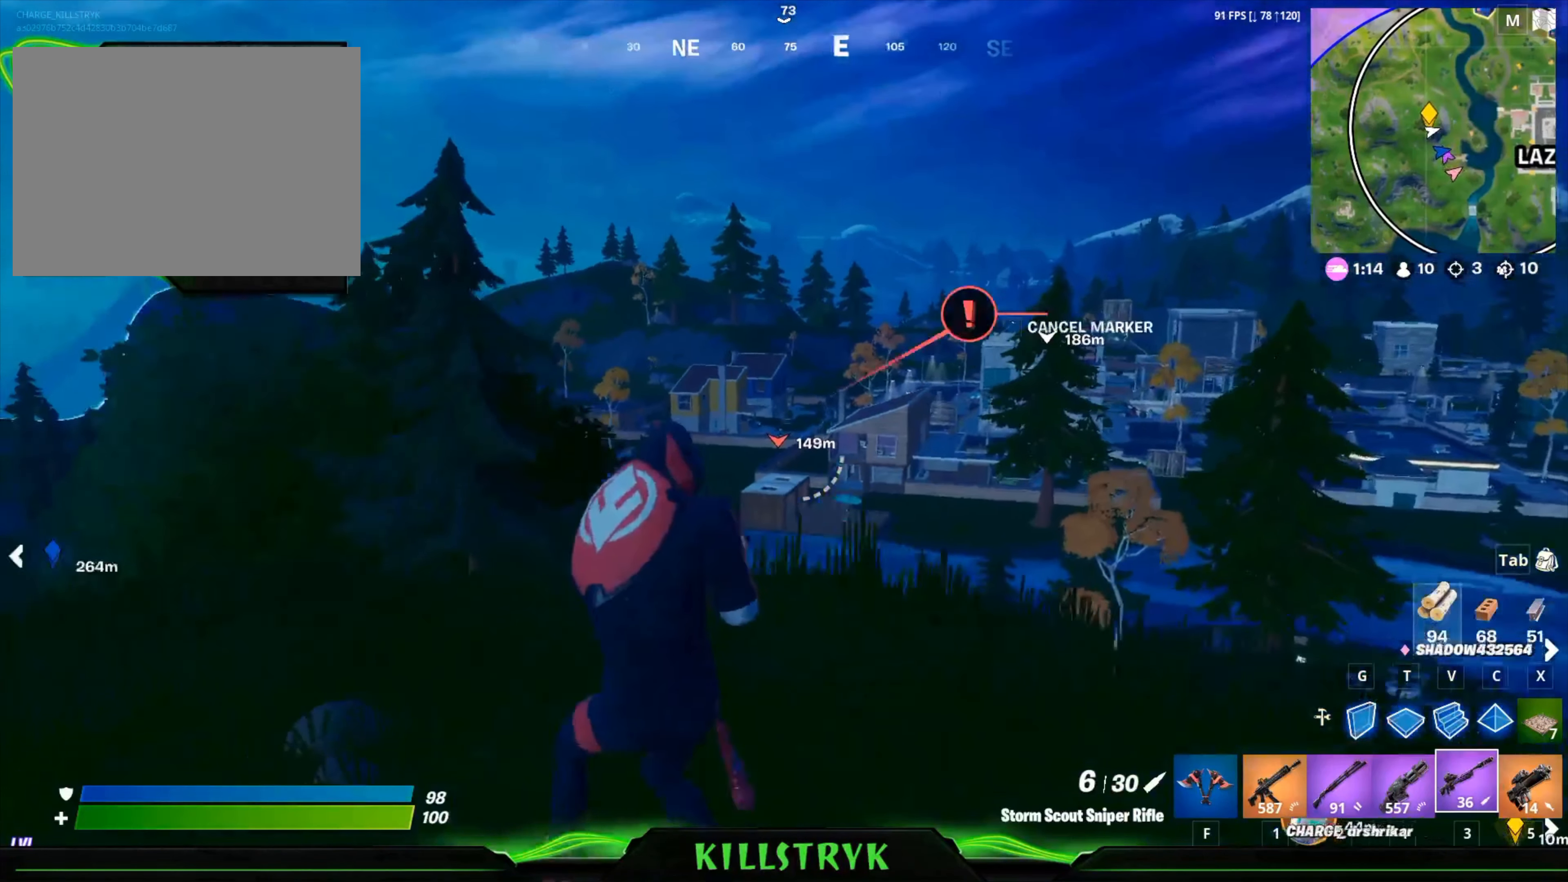
{"keys": ["s"], "mouse": ["right"], "events": [[40, "mouse_right", "down"], [240, "d", "up"]]}
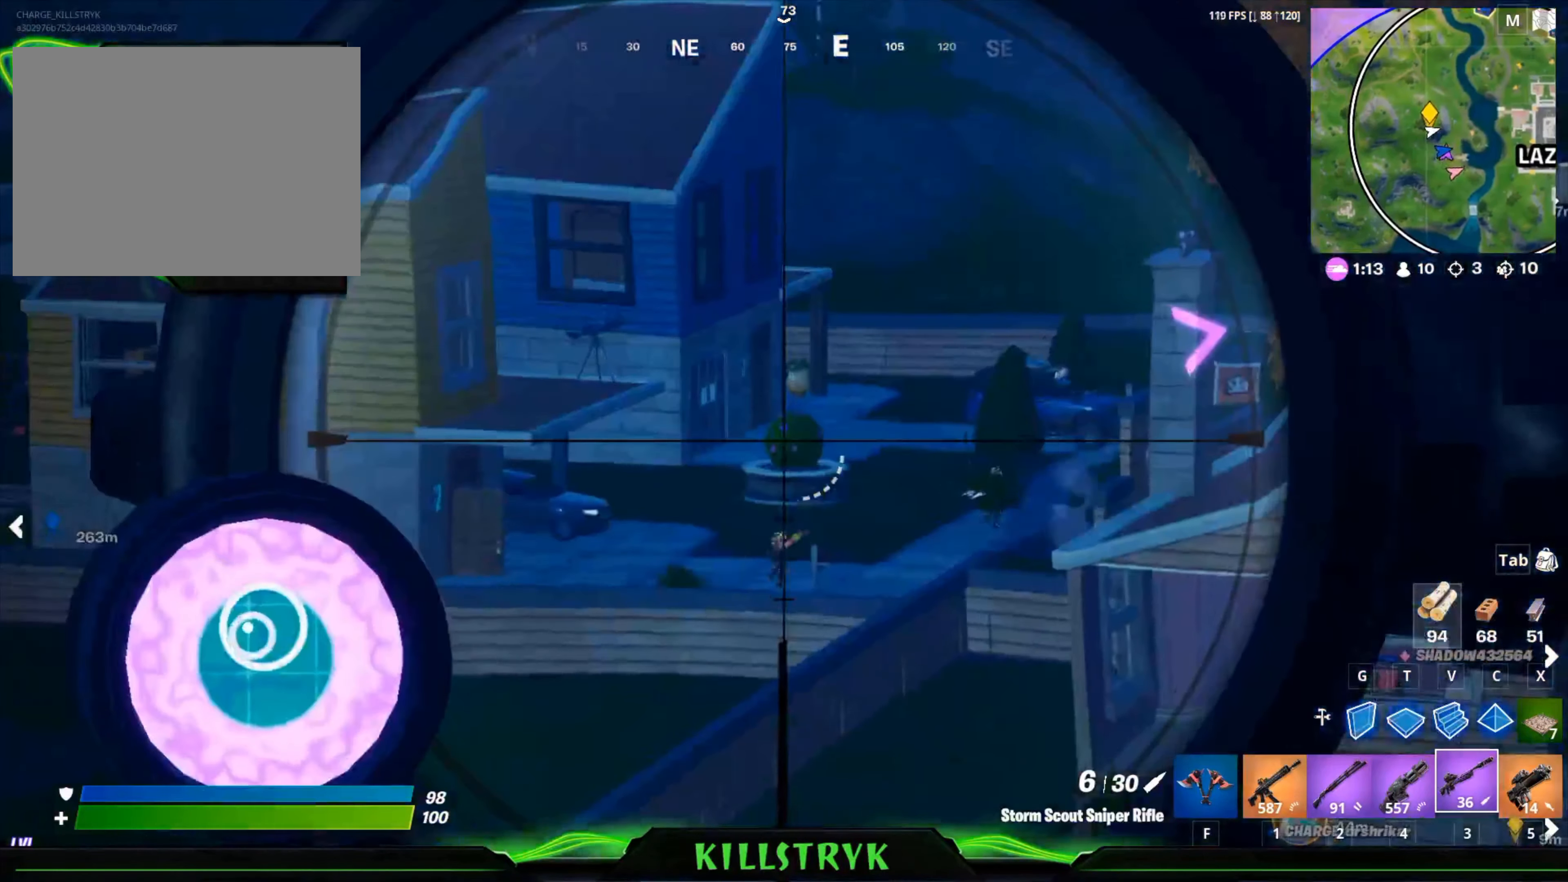
{"keys": [], "mouse": ["right"], "events": [[360, "s", "up"]]}
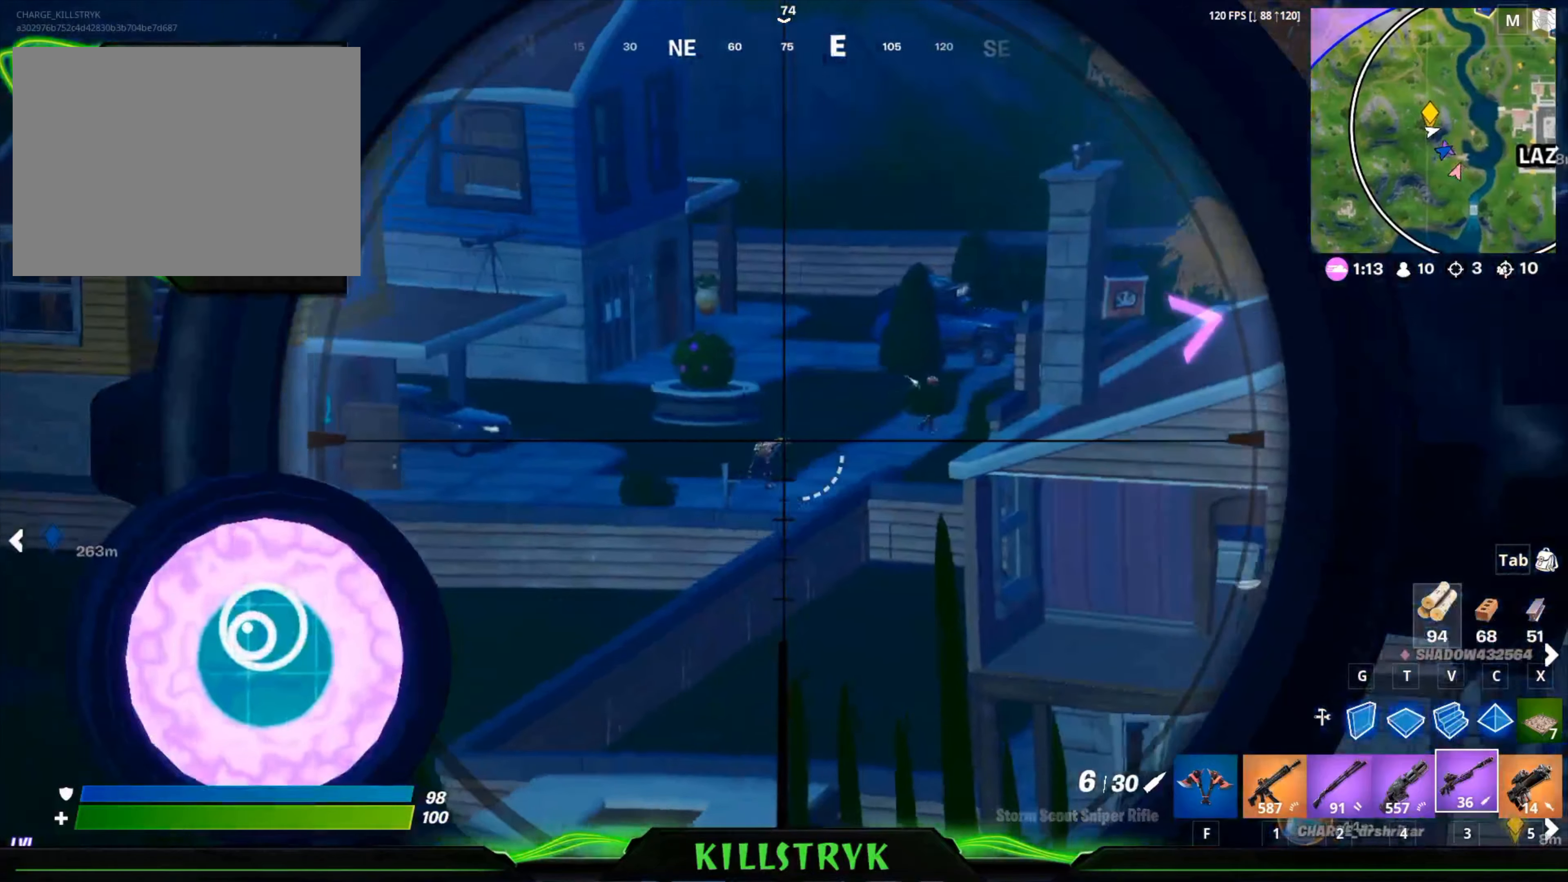
{"keys": [], "mouse": ["right"], "events": []}
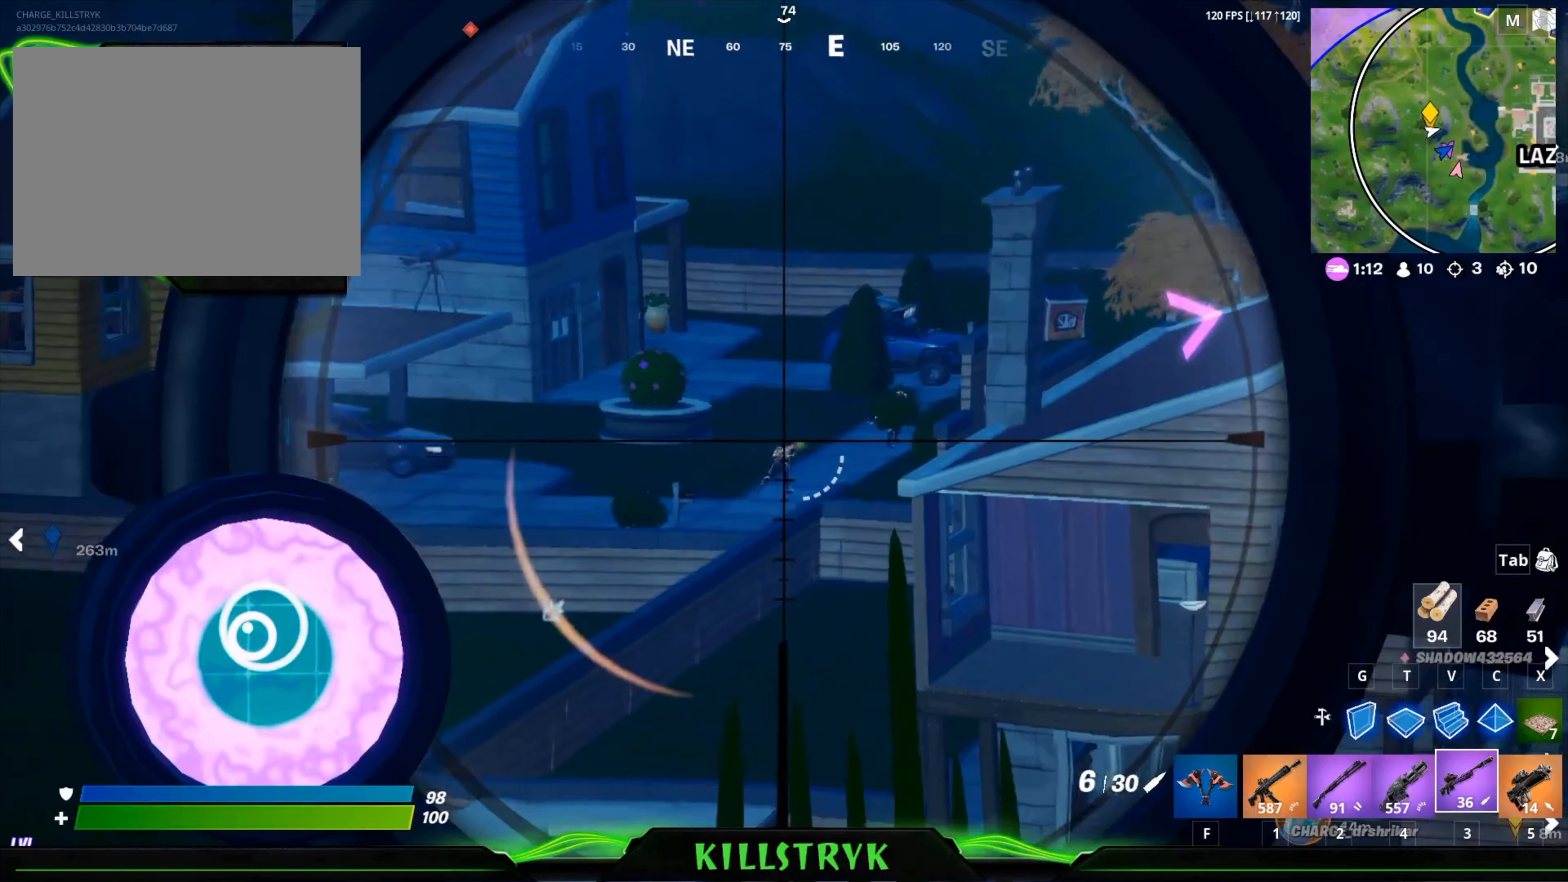
{"keys": [], "mouse": ["right"], "events": []}
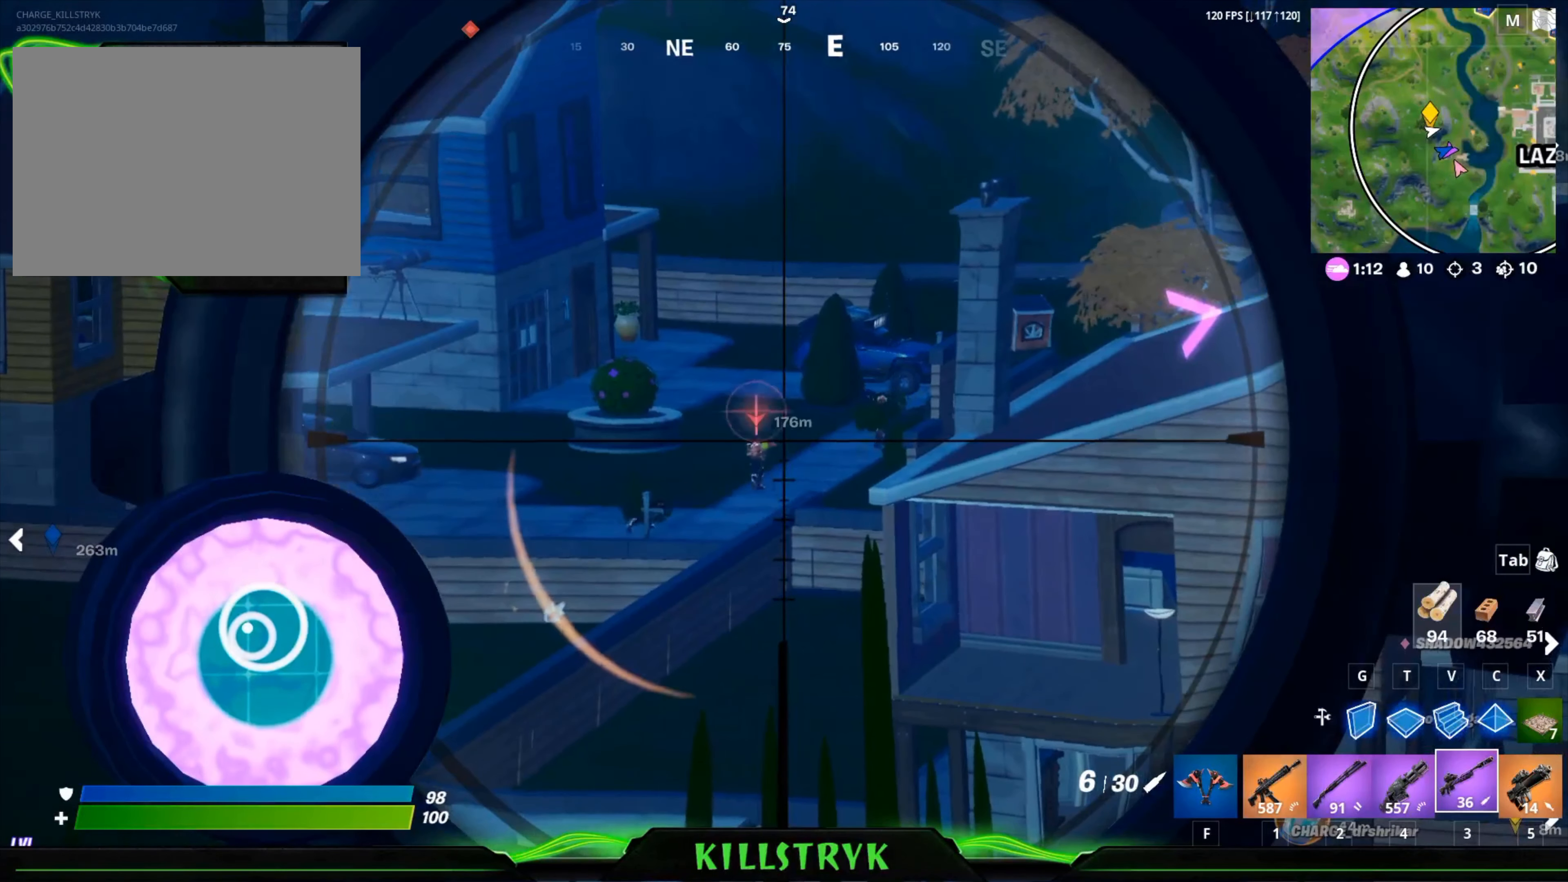
{"keys": [], "mouse": ["right"], "events": []}
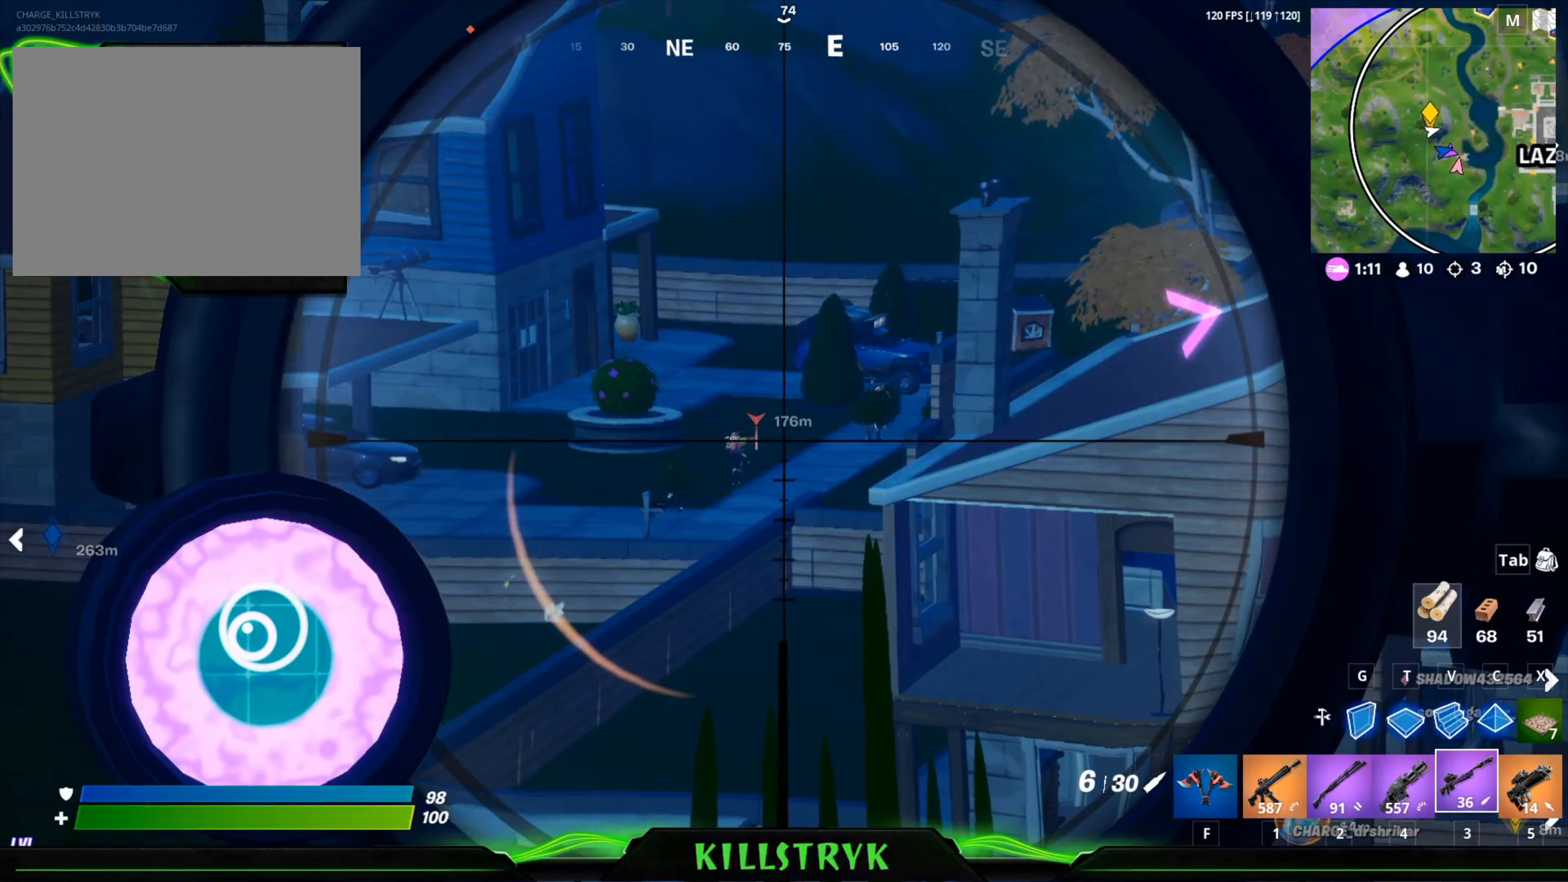
{"keys": [], "mouse": ["right"], "events": []}
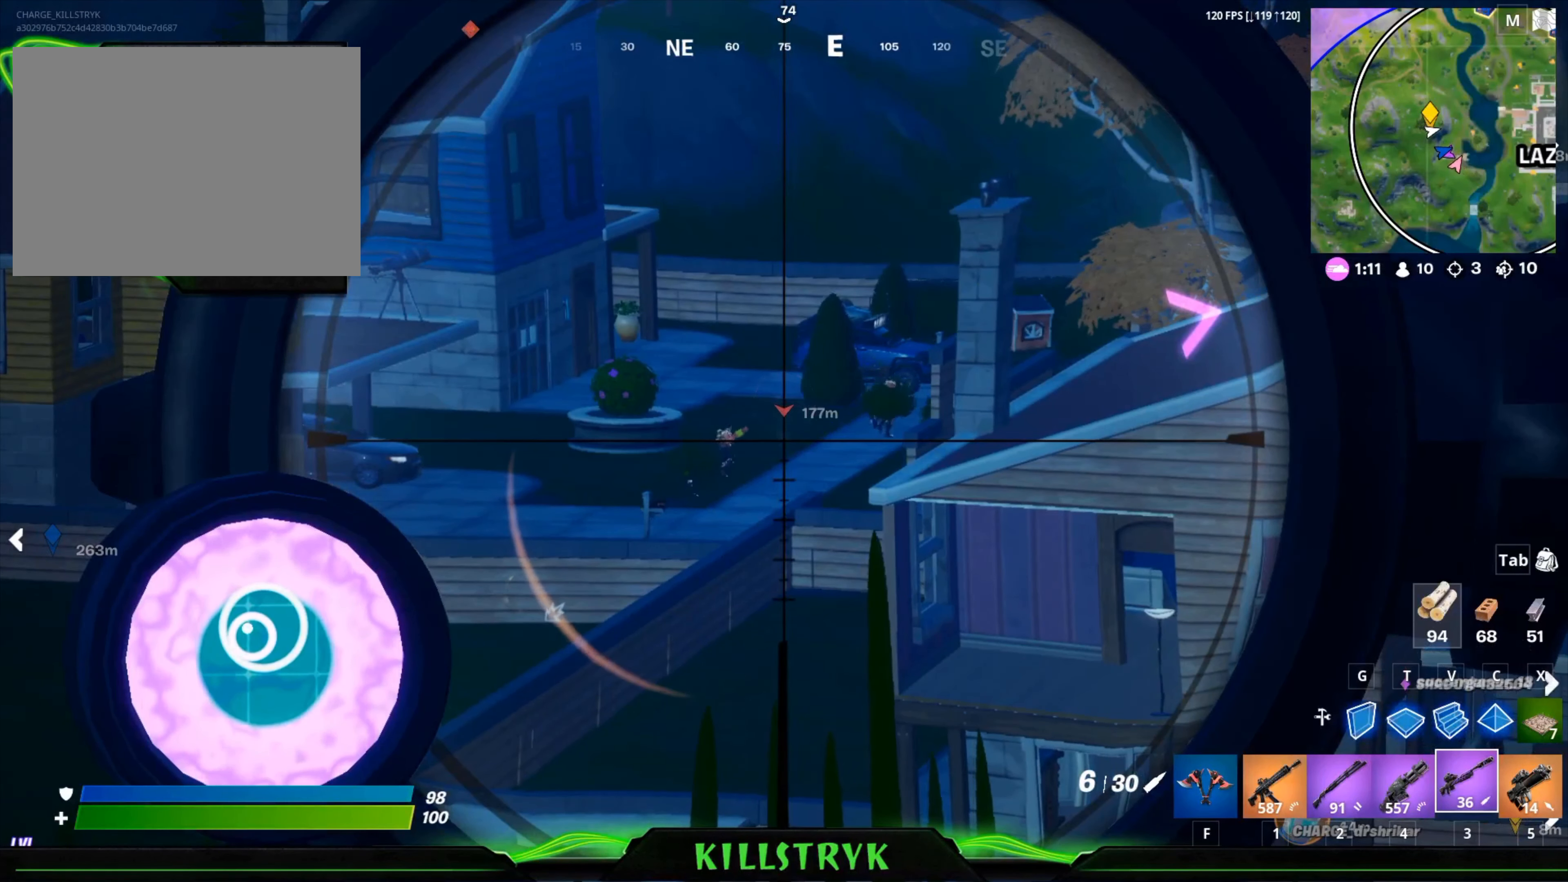
{"keys": [], "mouse": ["right"], "events": [[200, "5", "down"], [320, "5", "up"]]}
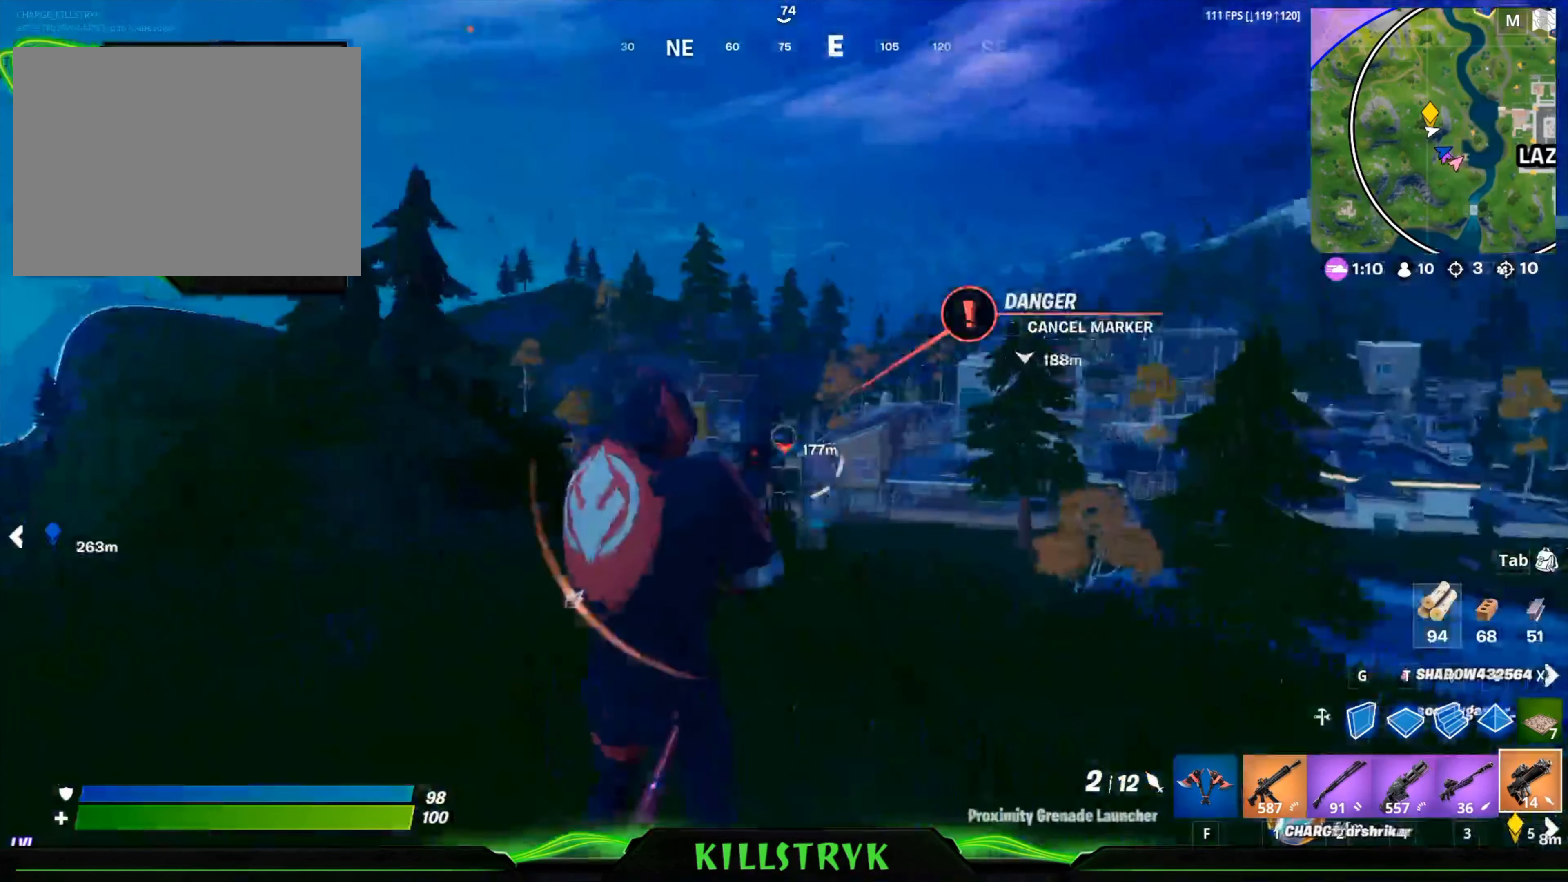
{"keys": [], "mouse": ["right"], "events": []}
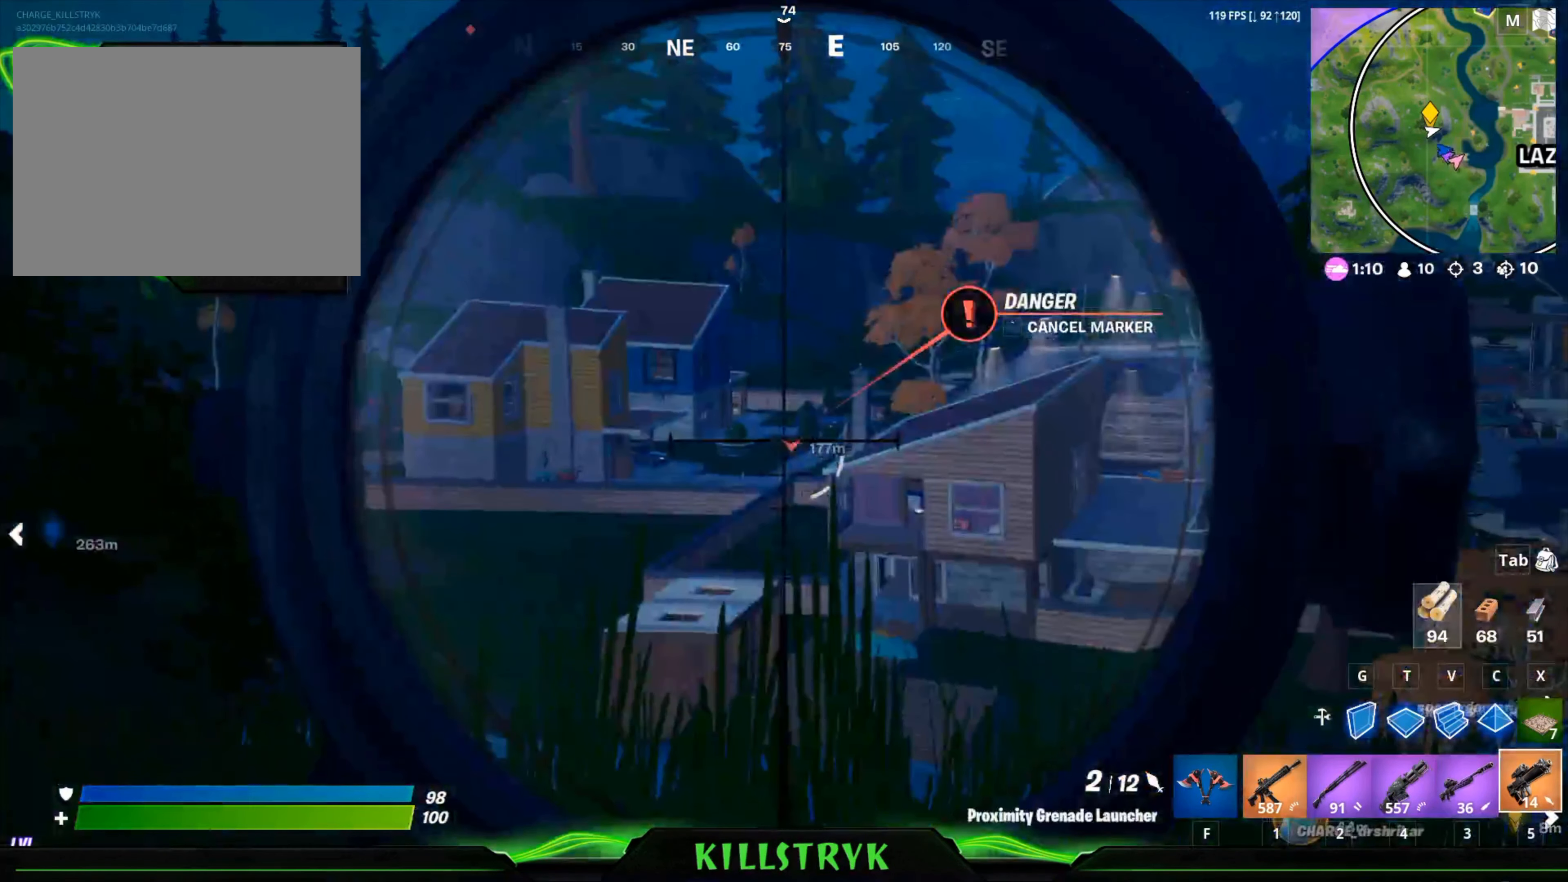
{"keys": [], "mouse": ["right"], "events": []}
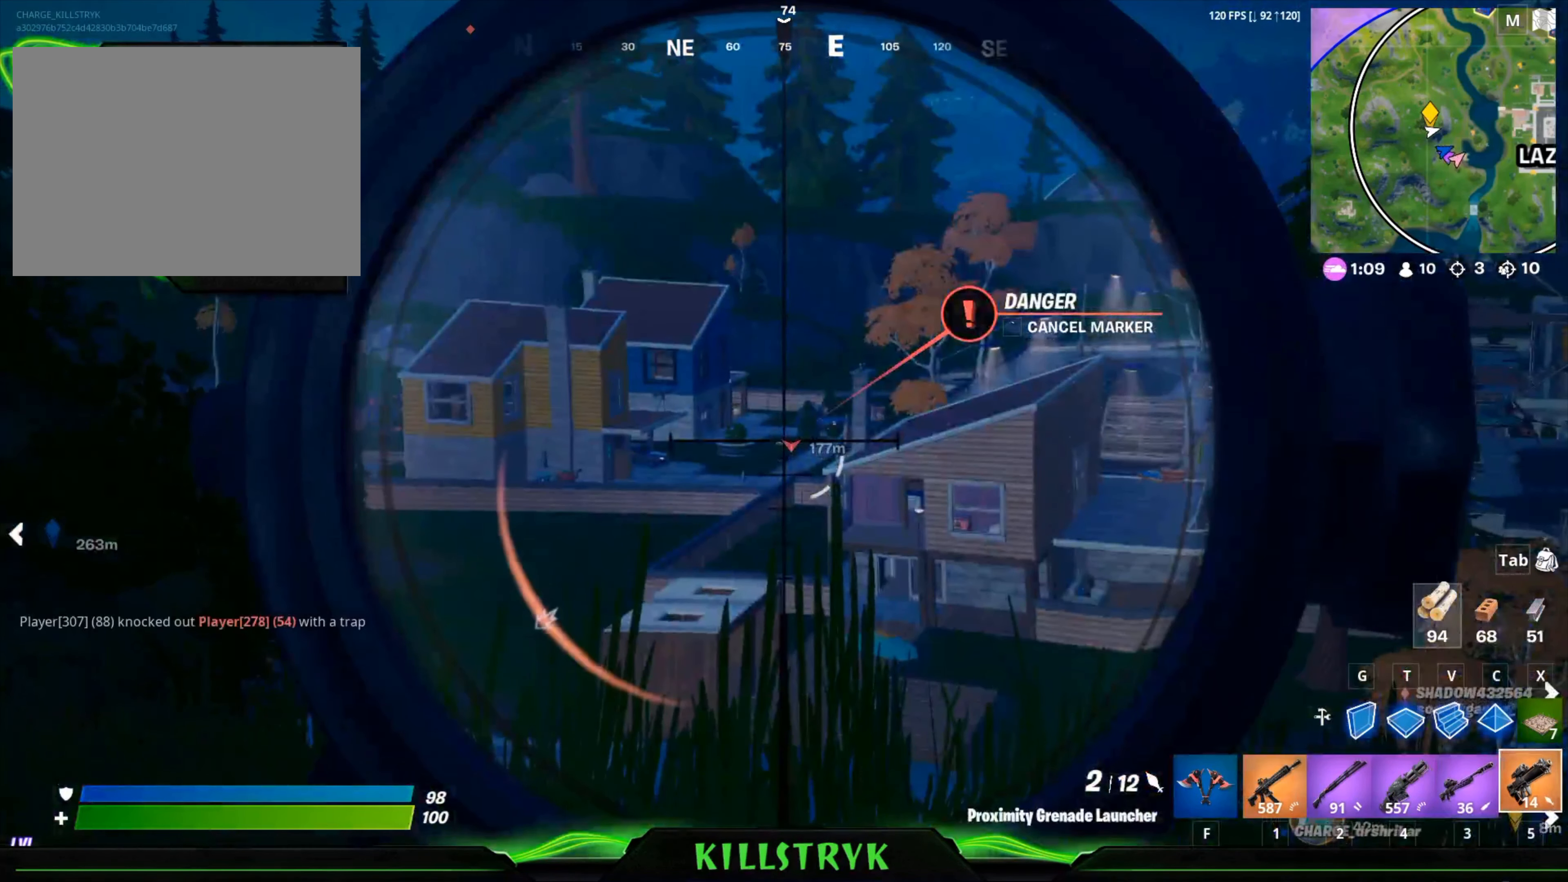
{"keys": [], "mouse": ["right"], "events": []}
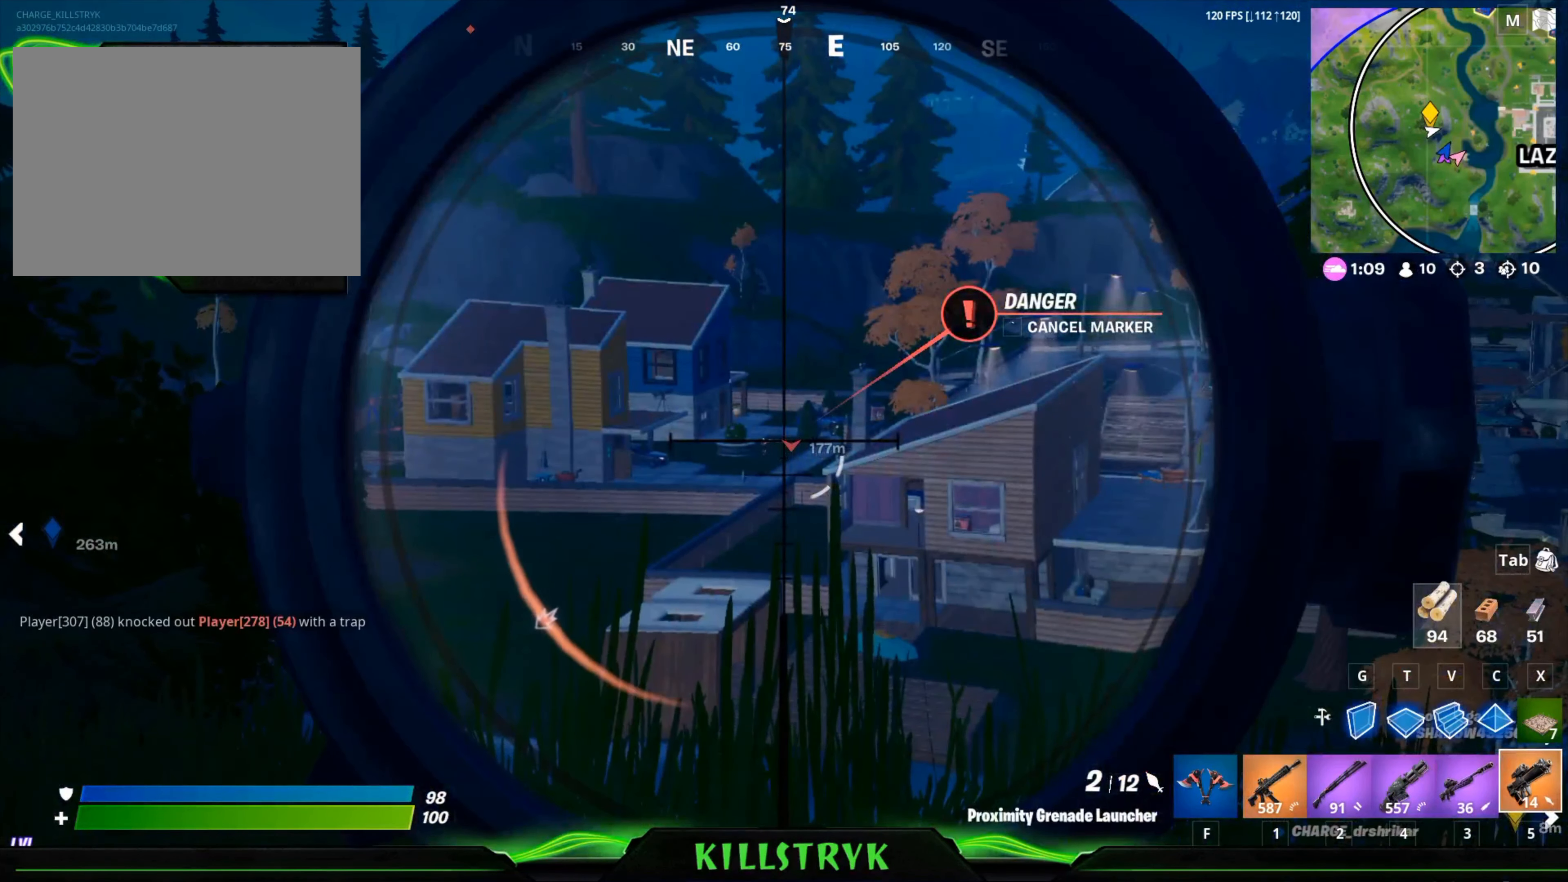
{"keys": ["1"], "mouse": ["right"], "events": [[480, "1", "down"]]}
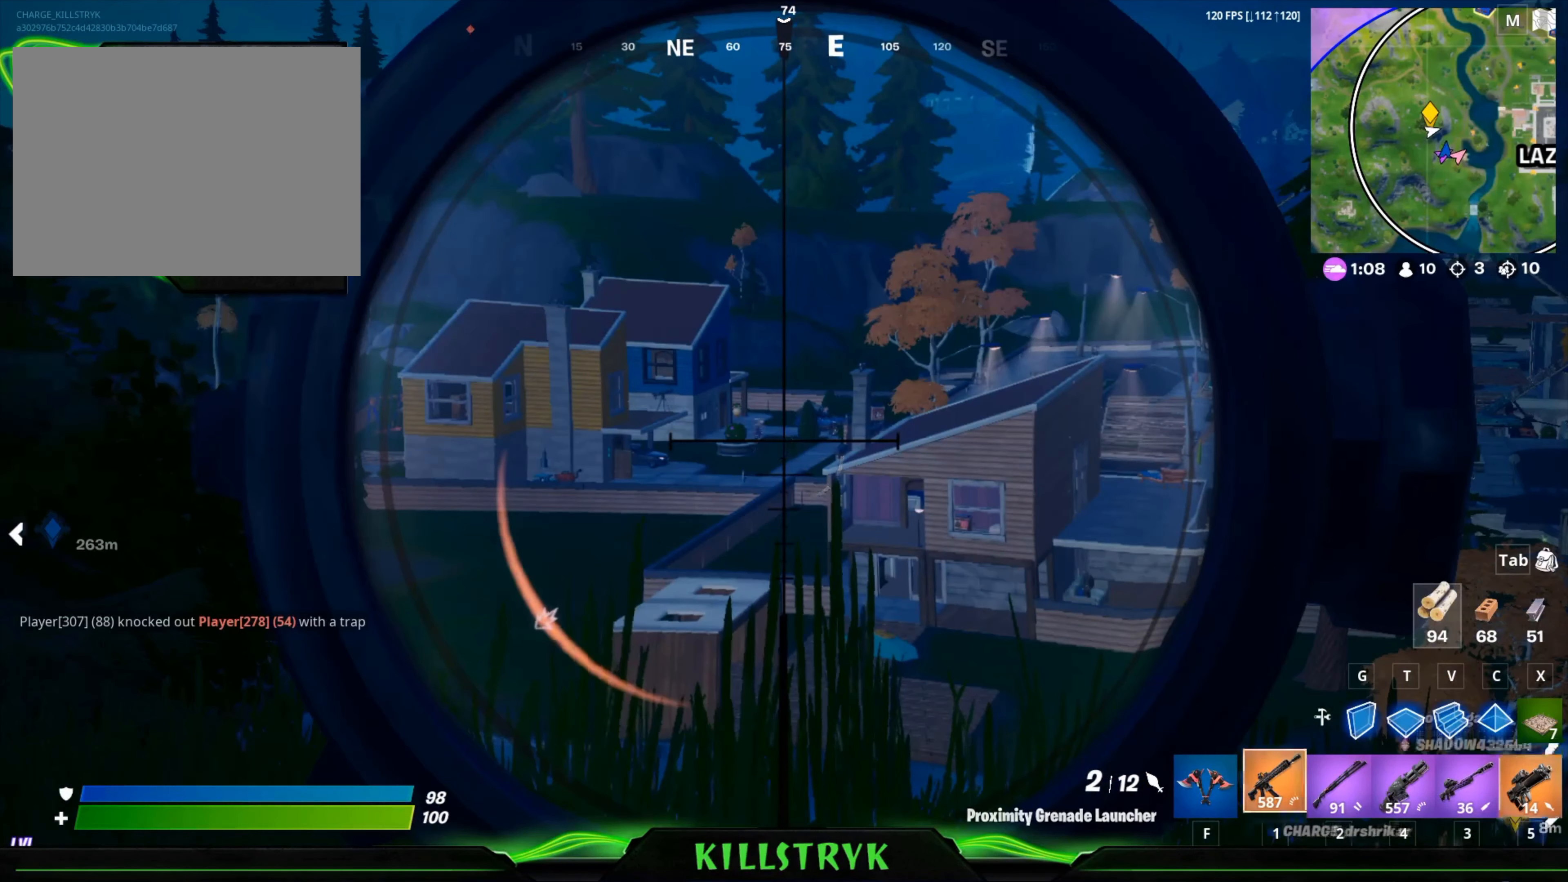
{"keys": [], "mouse": ["right"], "events": [[160, "1", "up"]]}
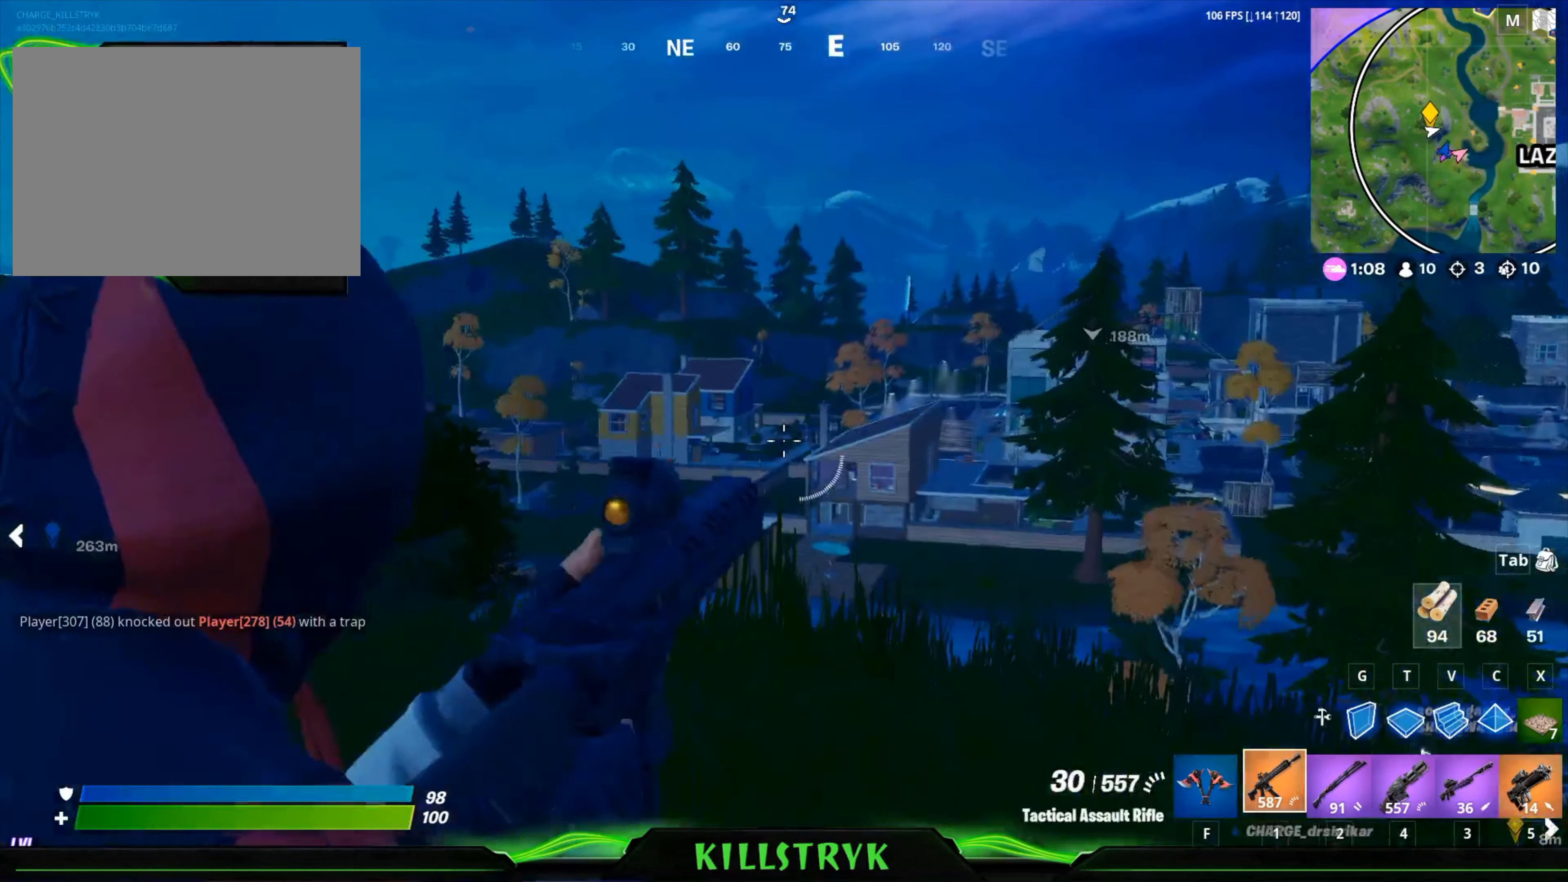
{"keys": [], "mouse": ["right"], "events": []}
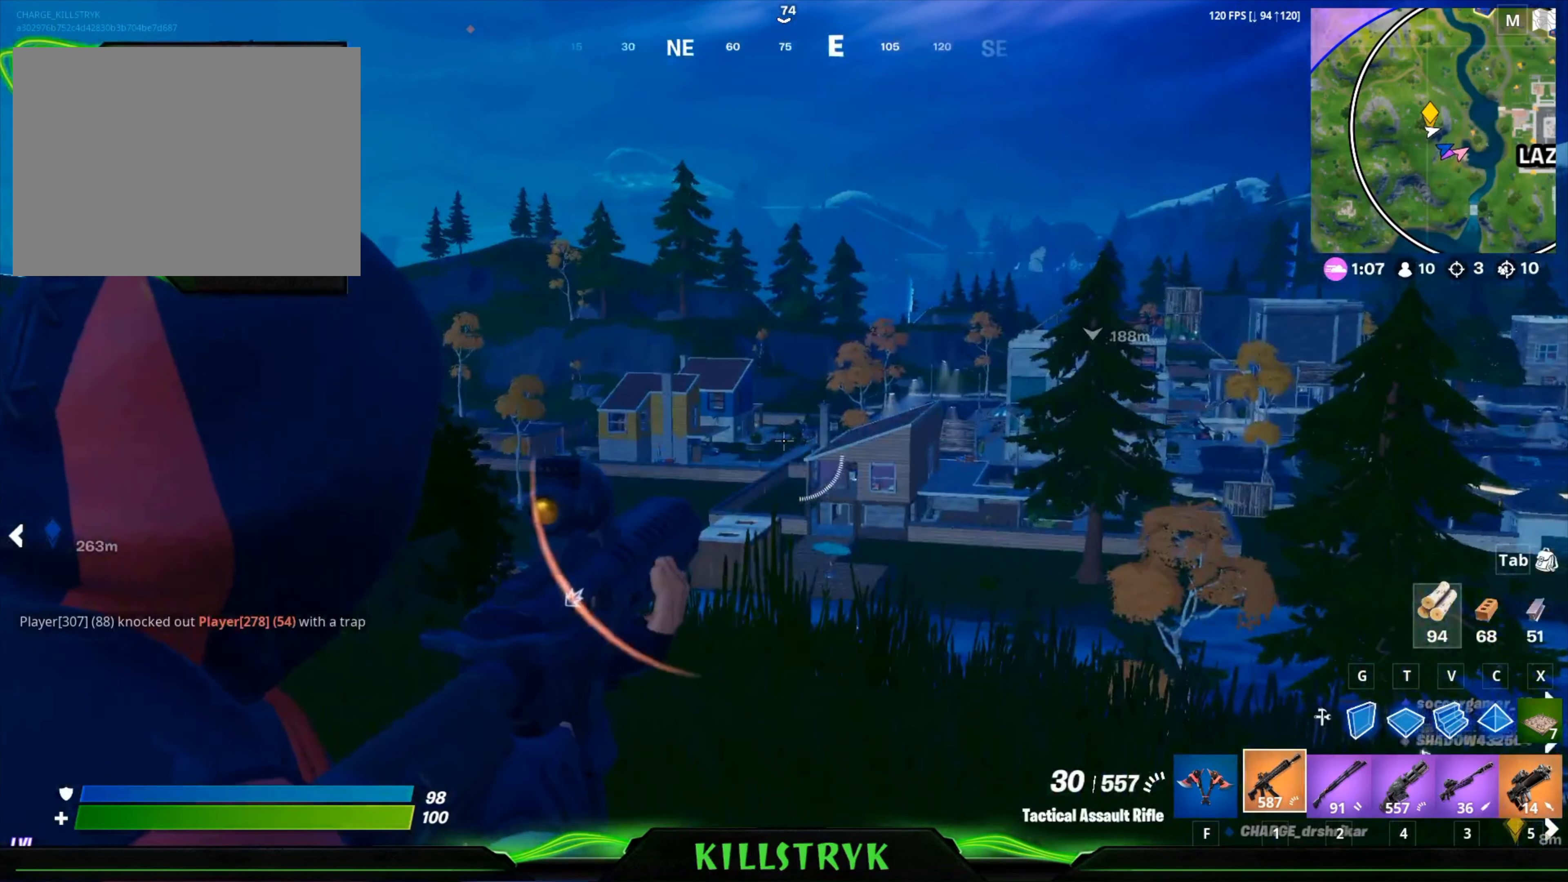
{"keys": [], "mouse": ["right"], "events": []}
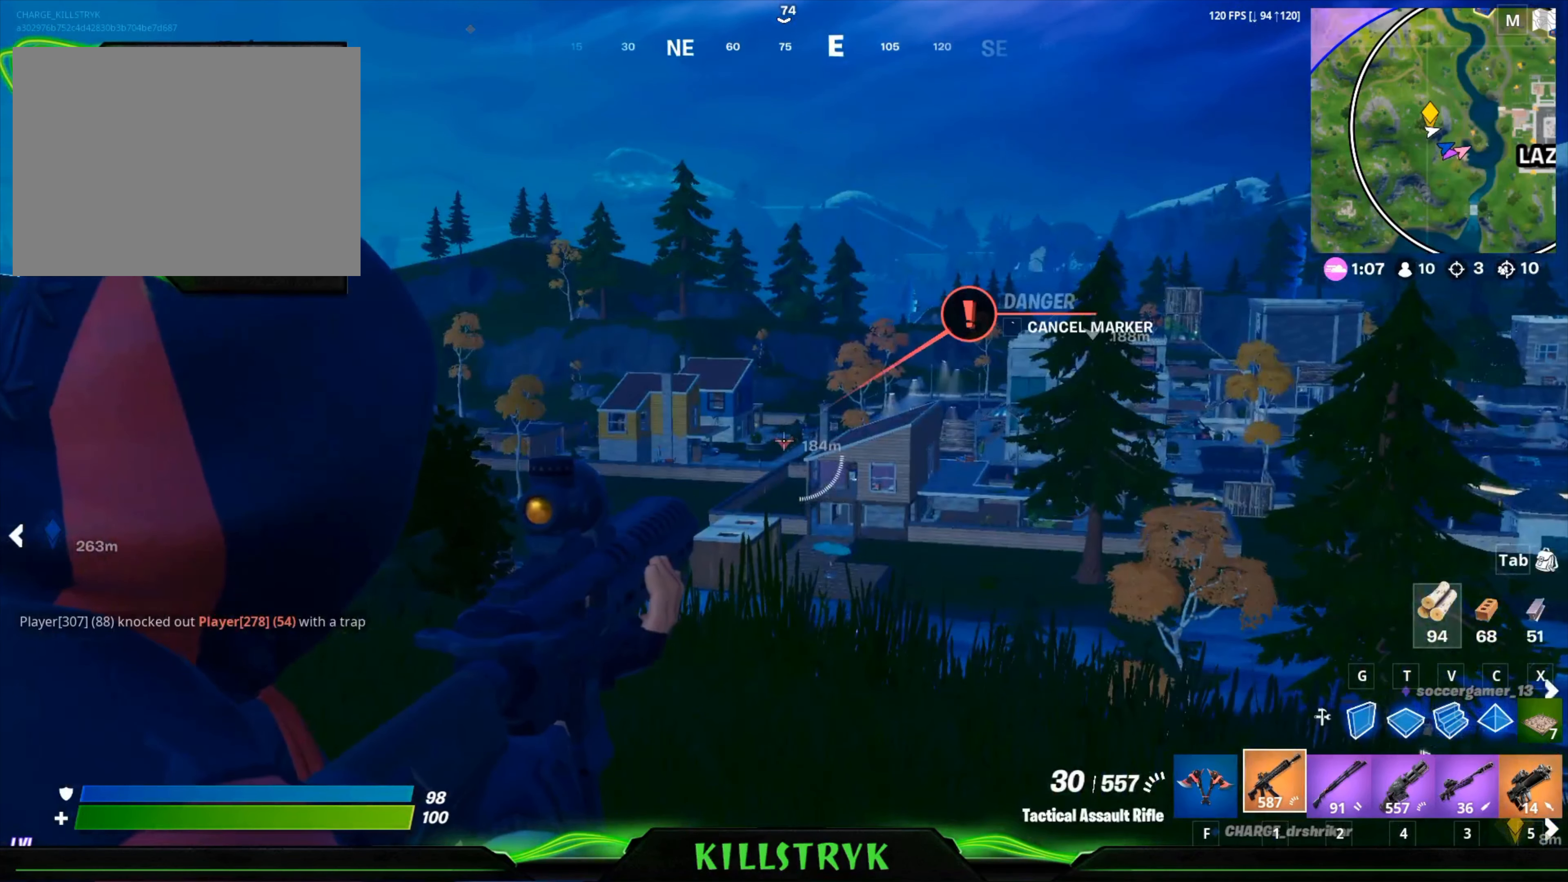
{"keys": ["w"], "mouse": [], "events": [[240, "mouse_right", "up"], [360, "w", "down"]]}
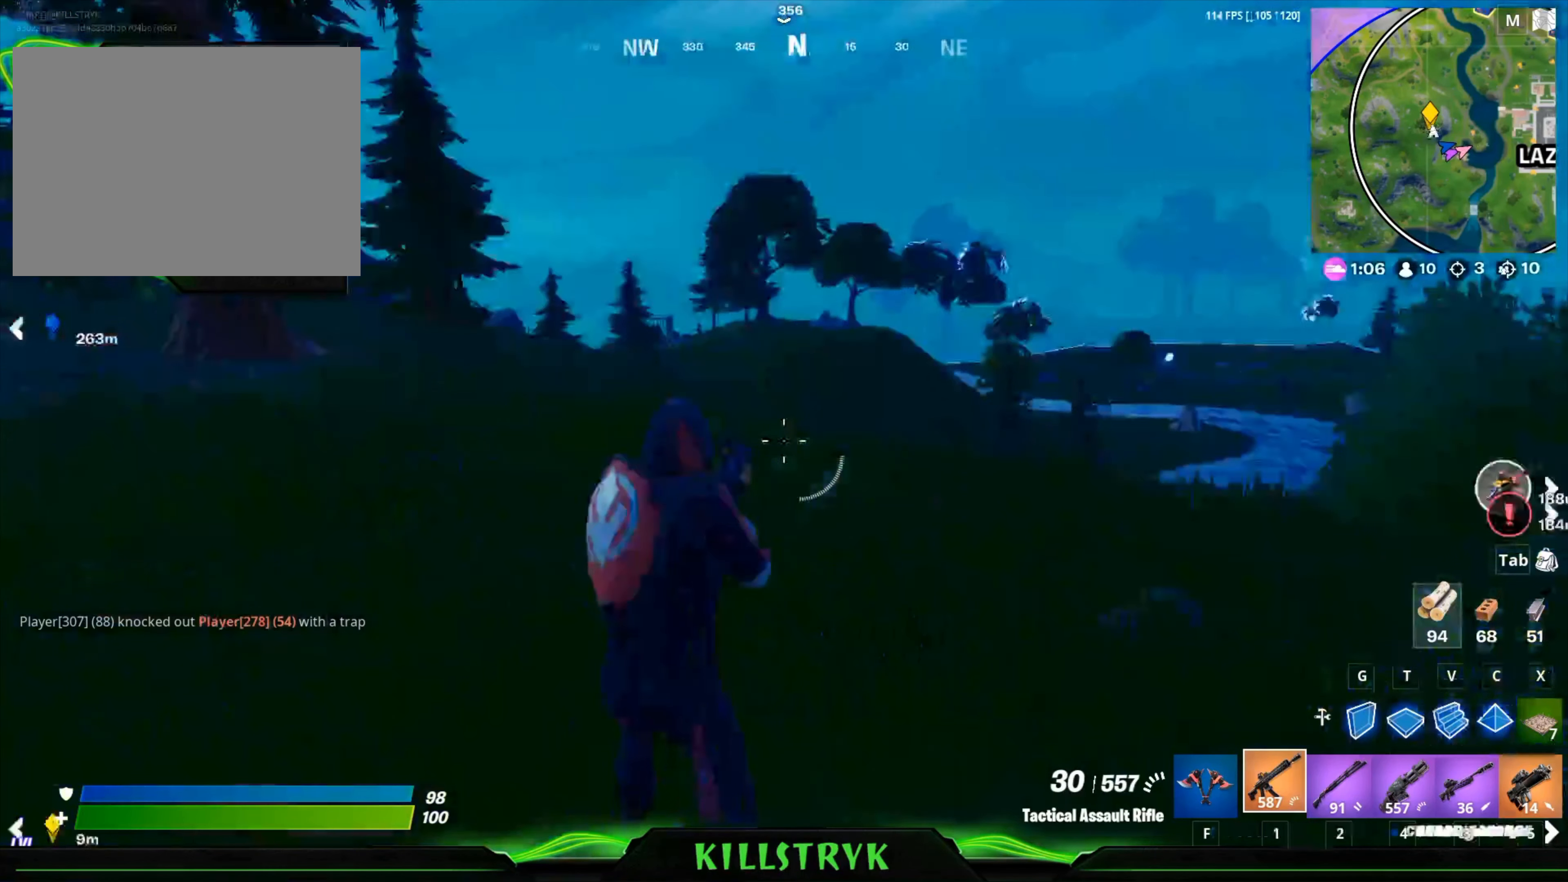
{"keys": ["w"], "mouse": [], "events": [[240, "3", "down"], [440, "3", "up"]]}
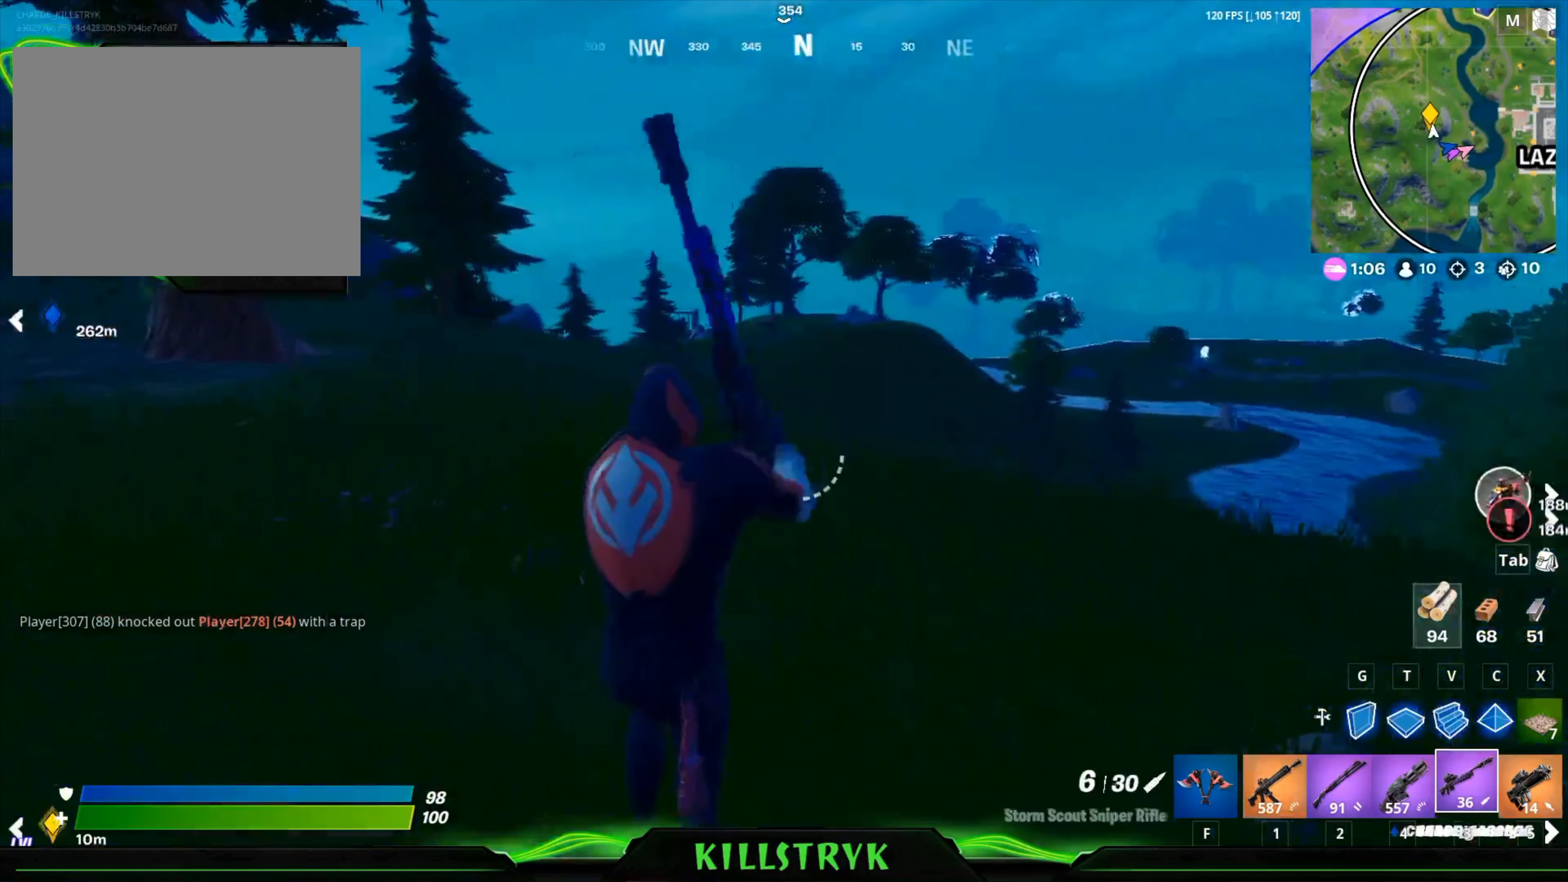
{"keys": ["a", "w"], "mouse": [], "events": [[160, "a", "down"]]}
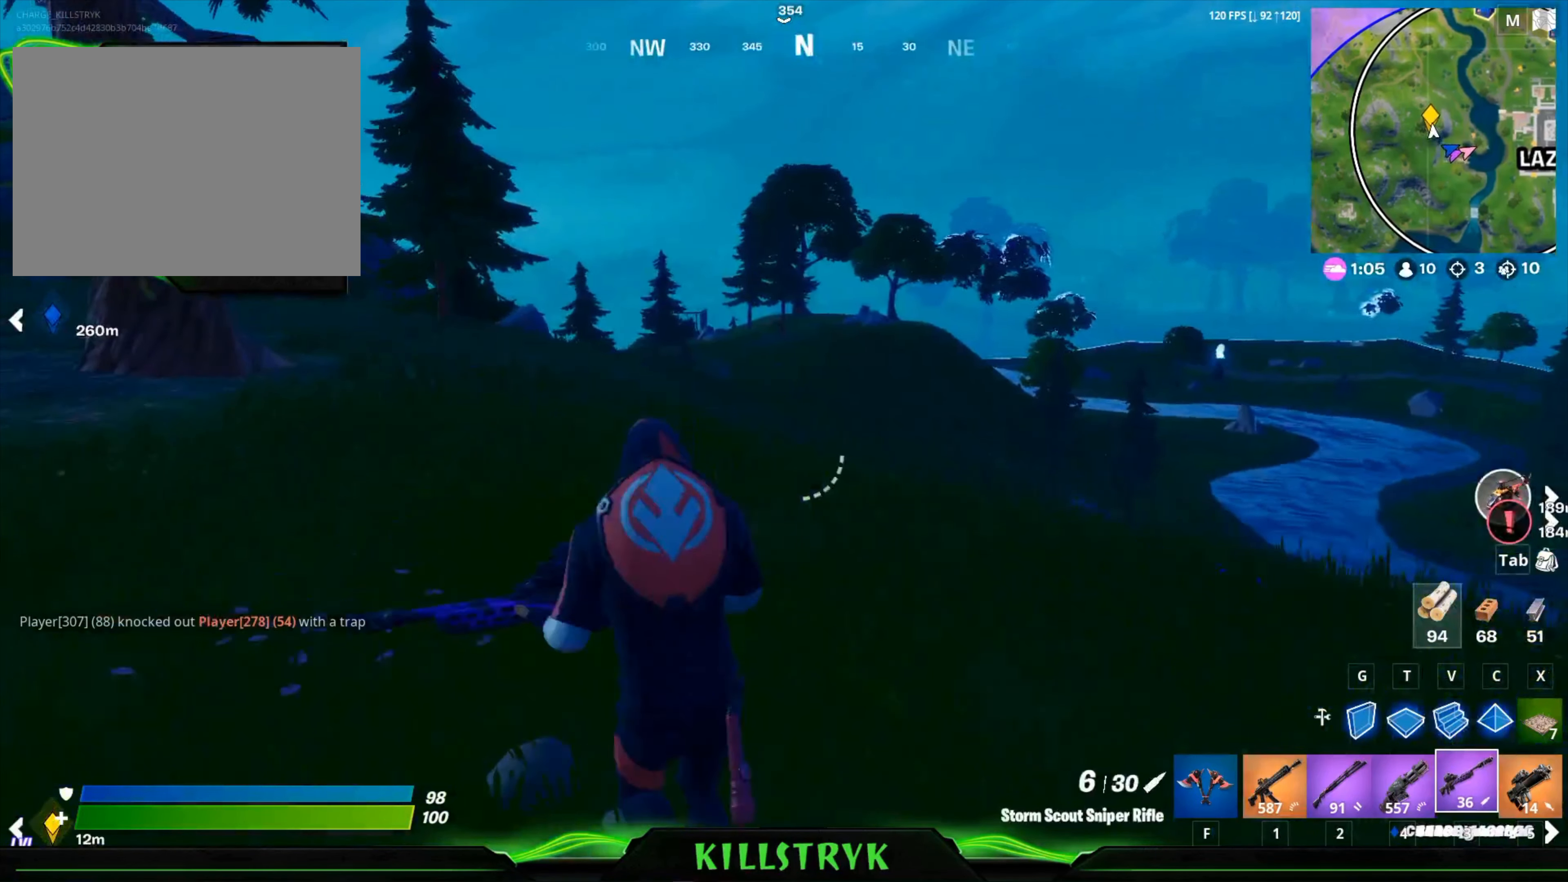
{"keys": ["a", "w"], "mouse": [], "events": [[40, "space", "down"], [160, "space", "up"]]}
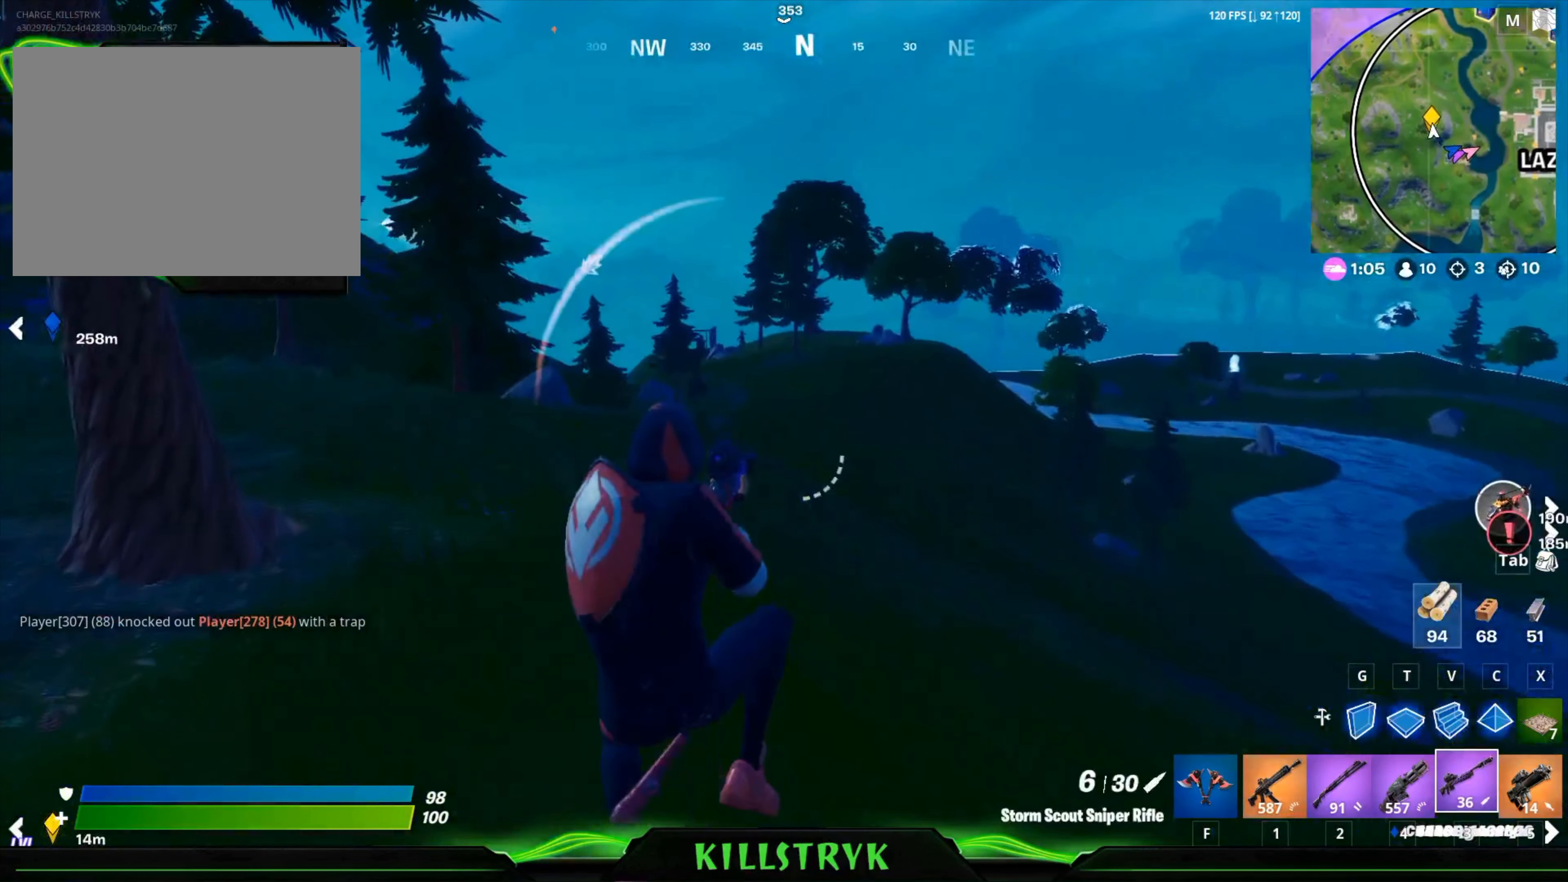
{"keys": ["w"], "mouse": [], "events": [[80, "a", "up"]]}
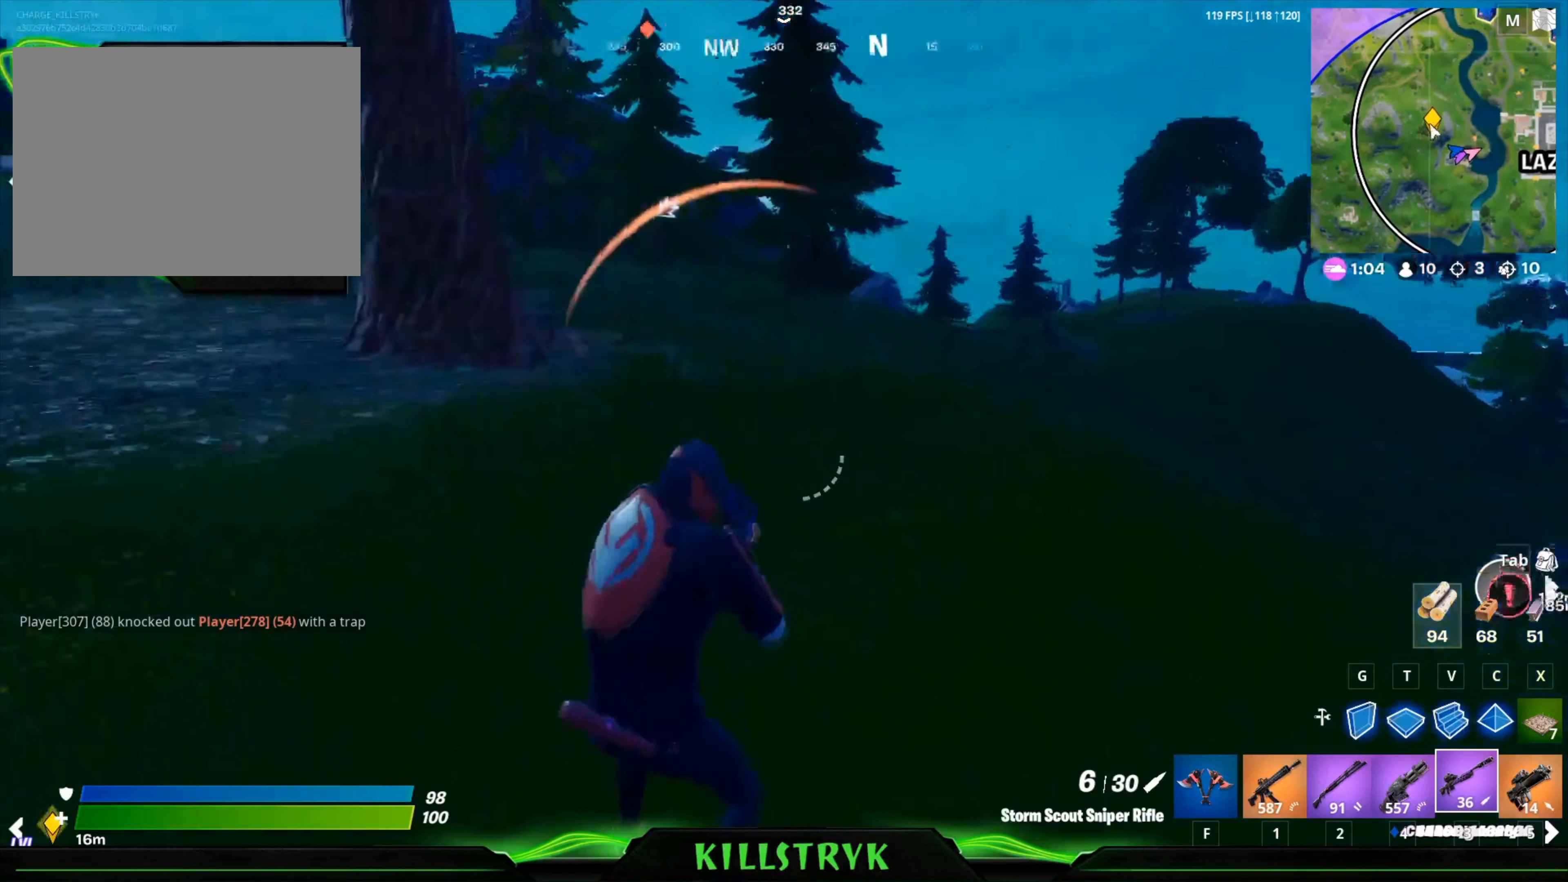
{"keys": ["w"], "mouse": [], "events": []}
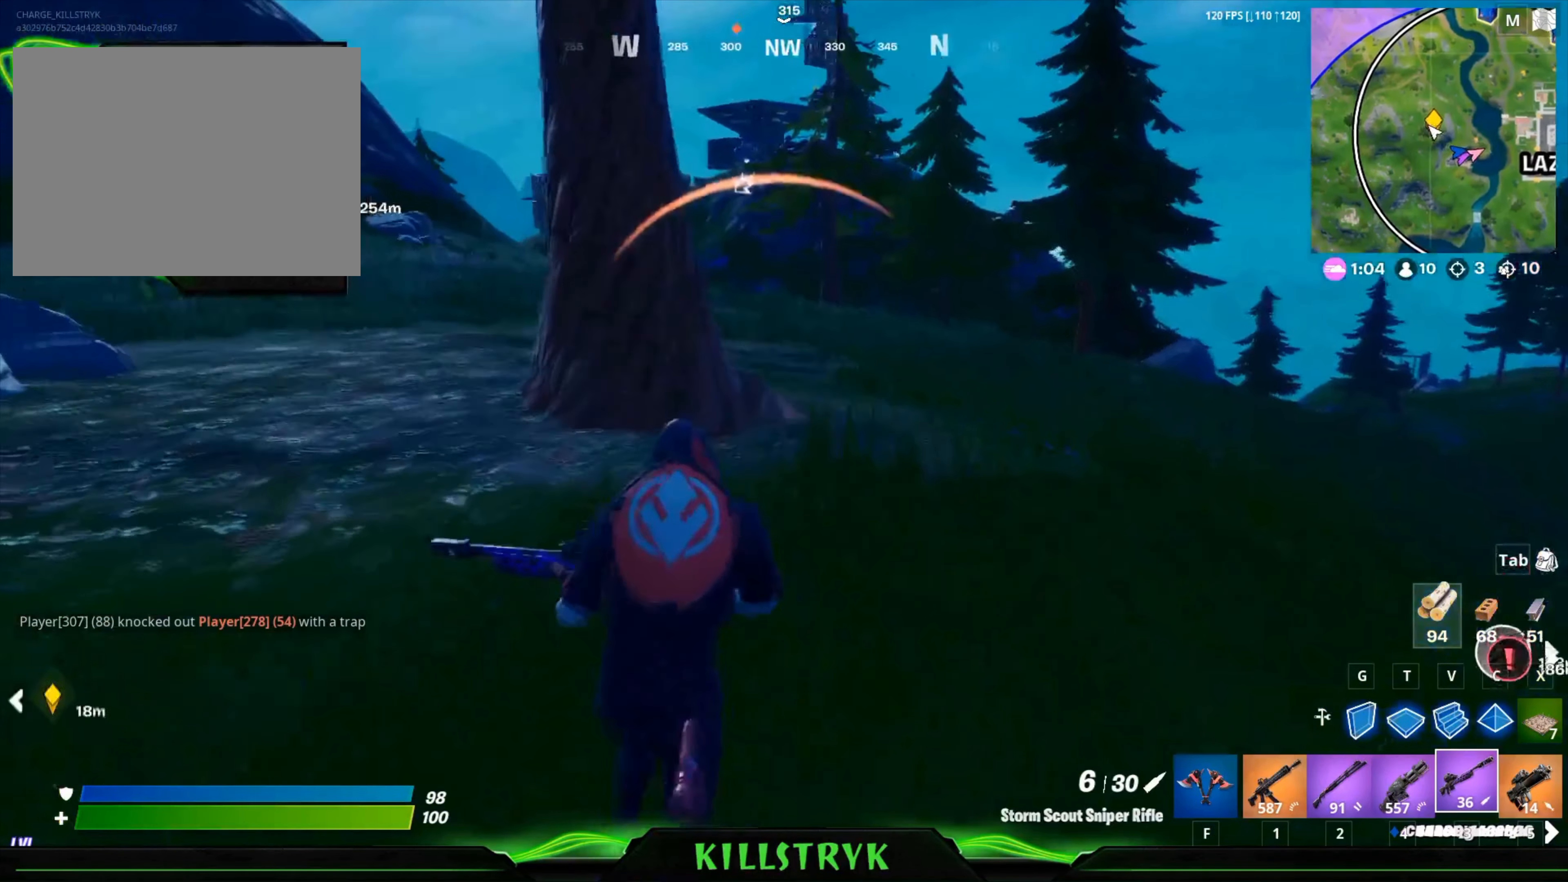
{"keys": ["w"], "mouse": [], "events": []}